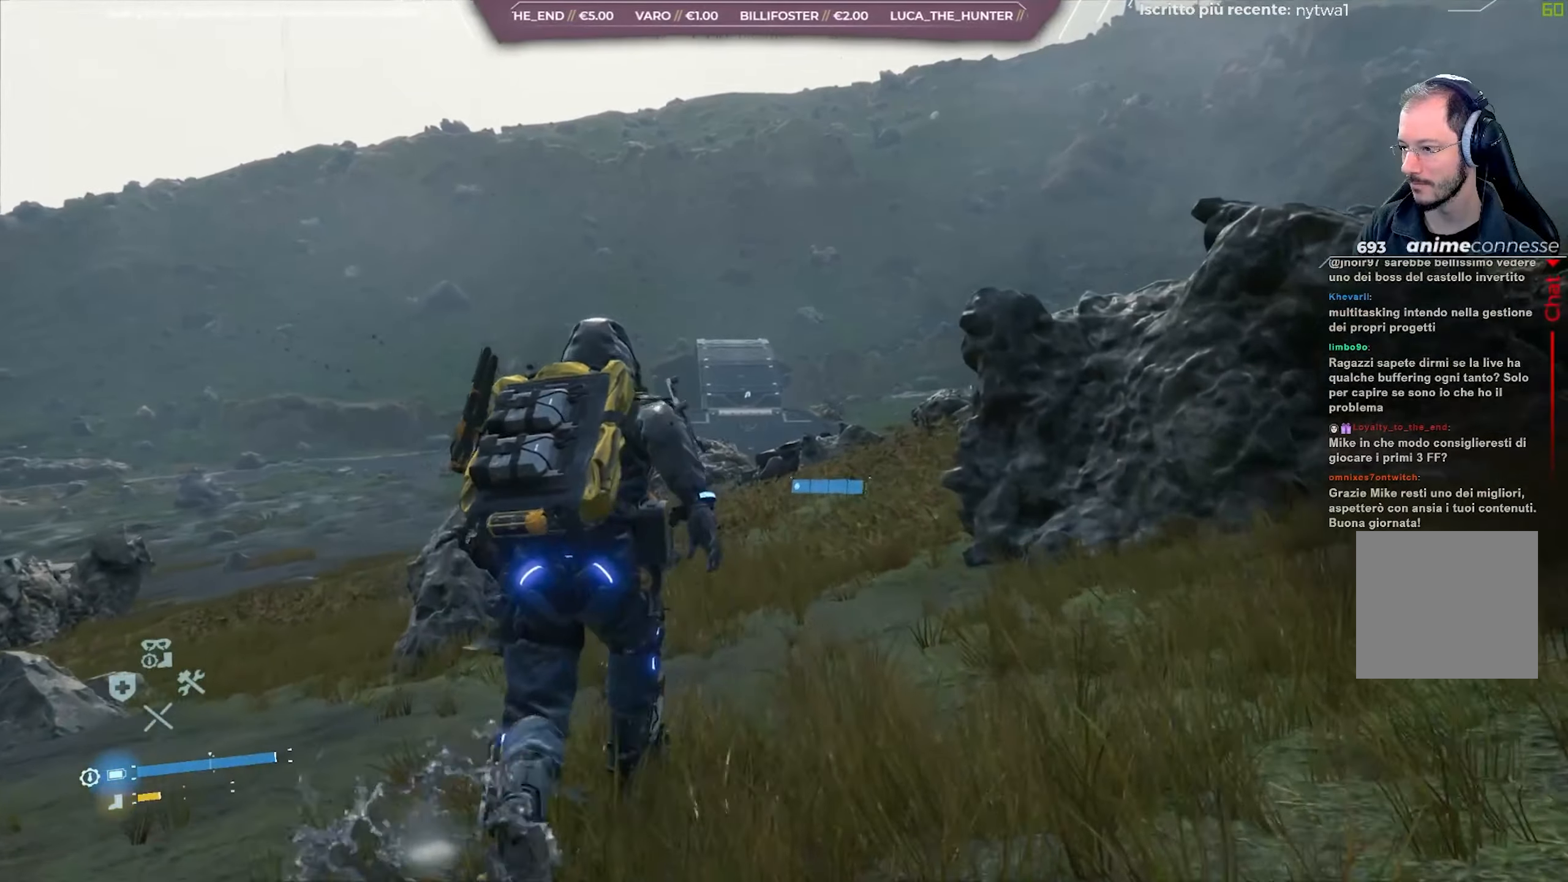
Gameplay with a controller (Xbox layout); each line is a JSON object with the inputs held at the frame after it. "events" lists button and stick changes between this image and that frame as [ms after this image, input, new state], when the widget could be followed in between.
{"buttons": [], "left_stick": "up", "right_stick": "center", "events": []}
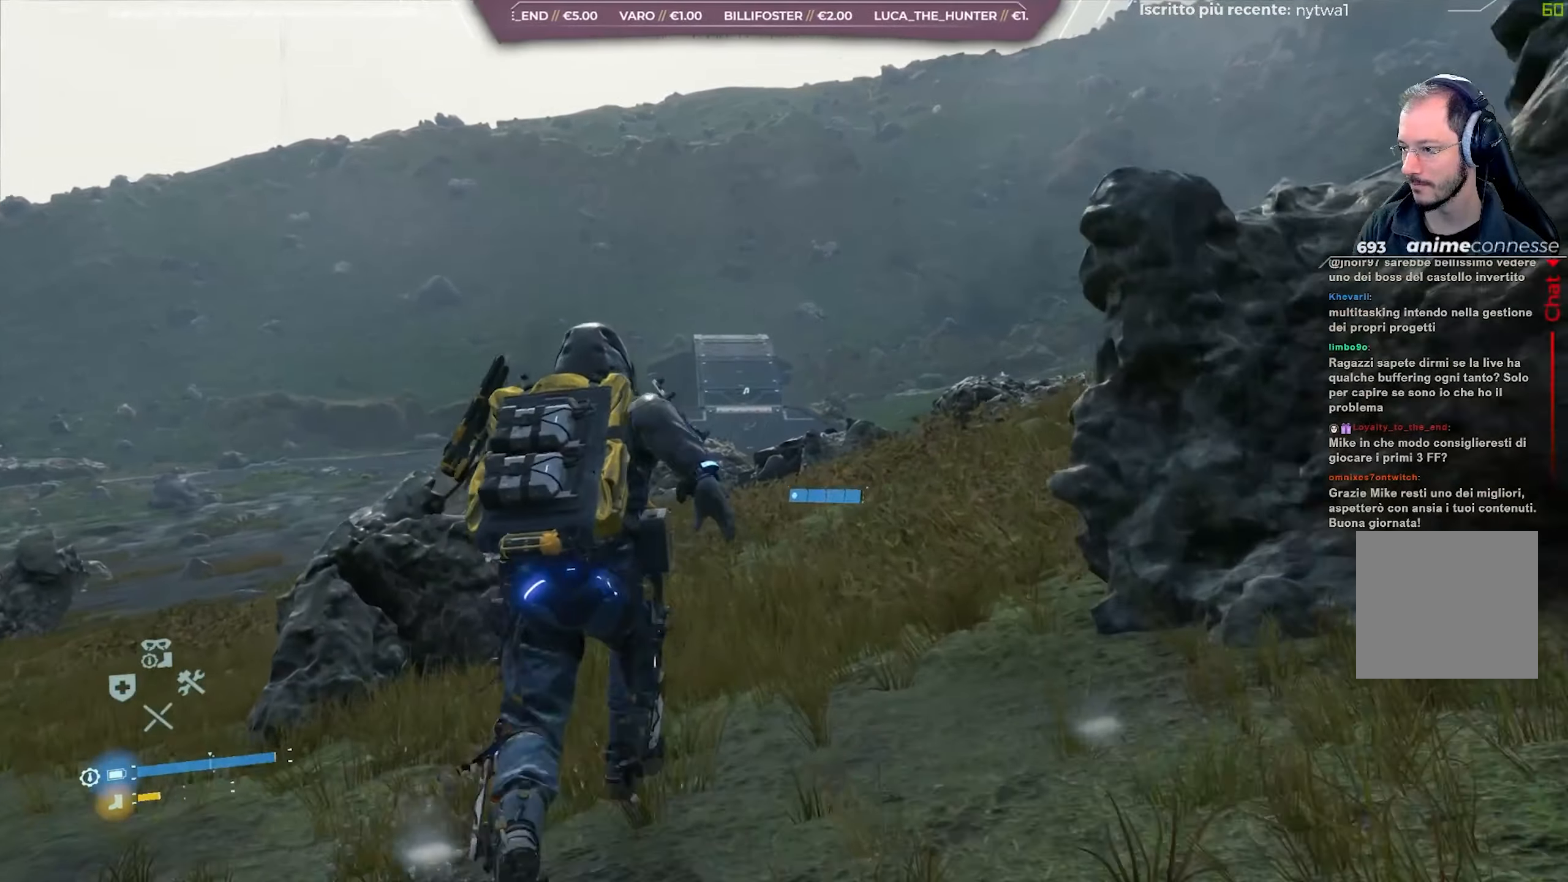
{"buttons": [], "left_stick": "up", "right_stick": "center", "events": []}
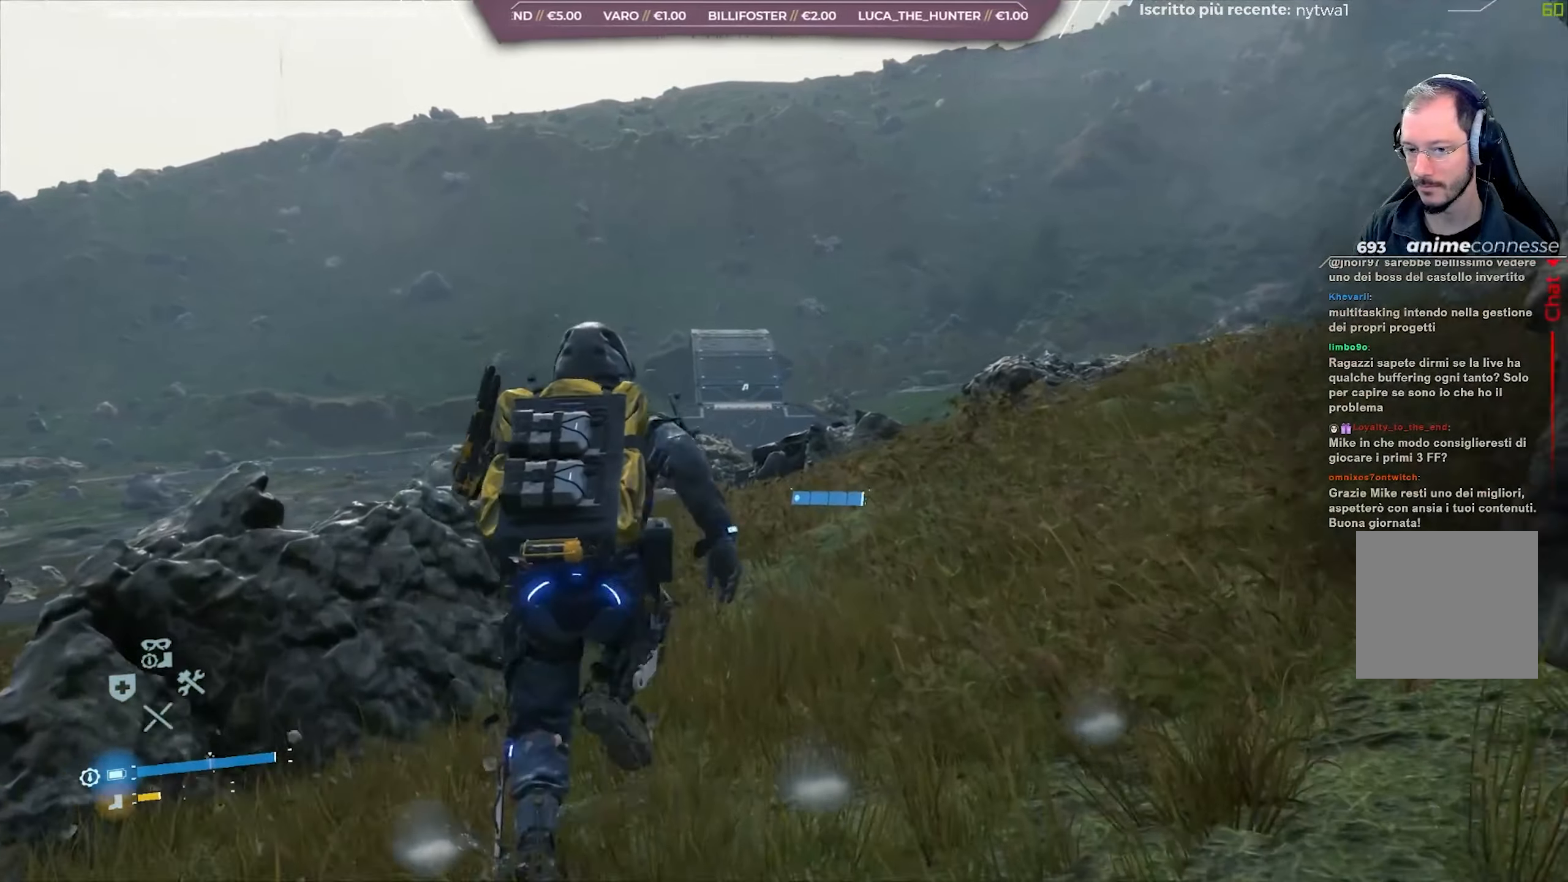
{"buttons": [], "left_stick": "up", "right_stick": "center", "events": [[67, "right_stick", "down"], [317, "right_stick", "center"]]}
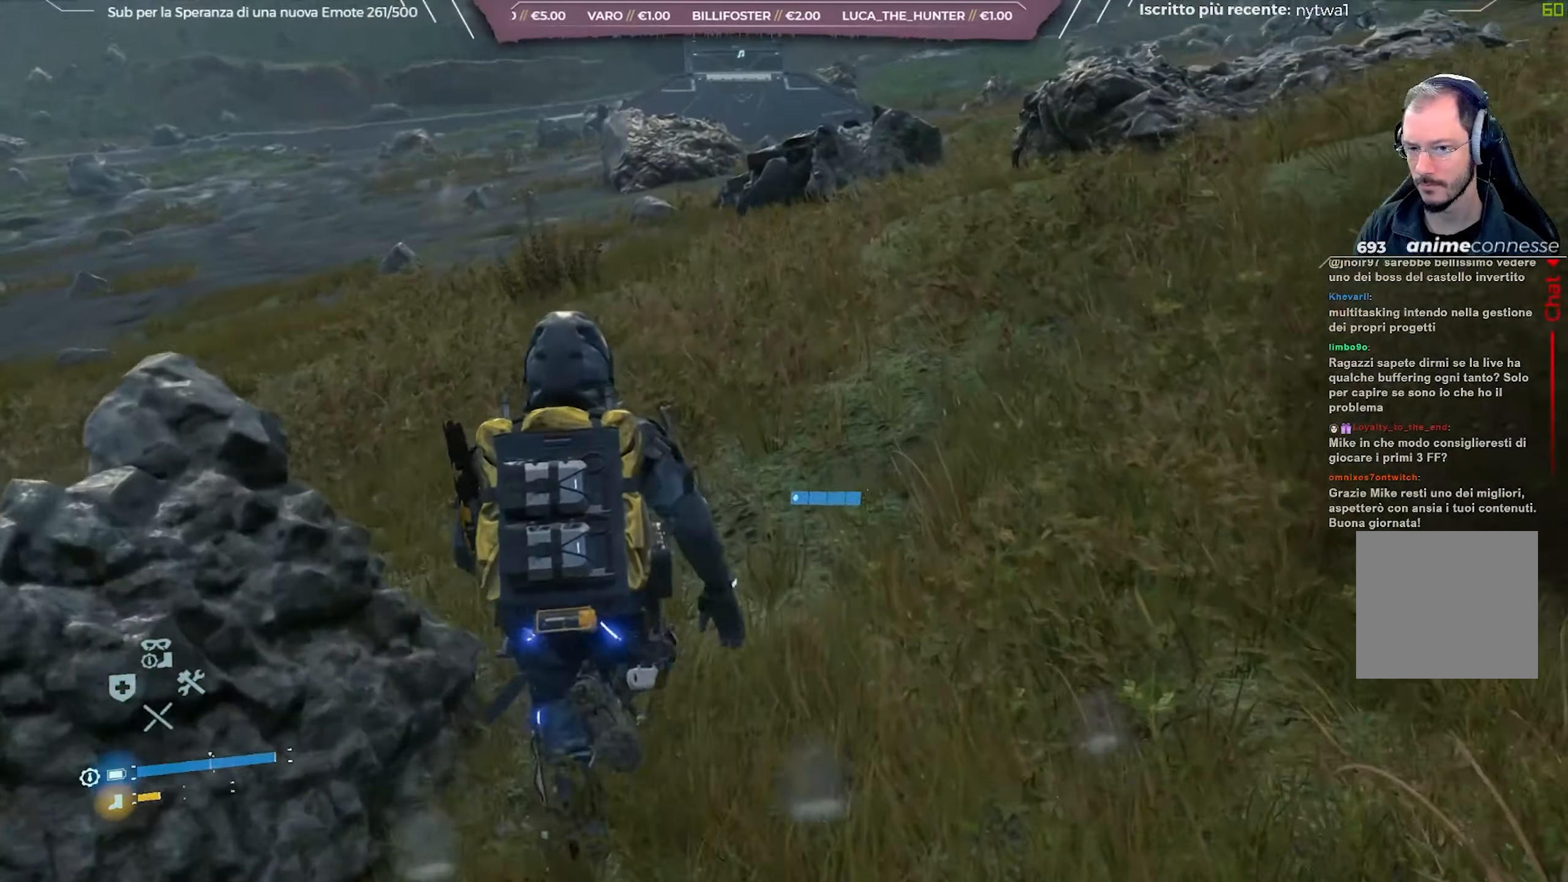
{"buttons": [], "left_stick": "up", "right_stick": "center", "events": []}
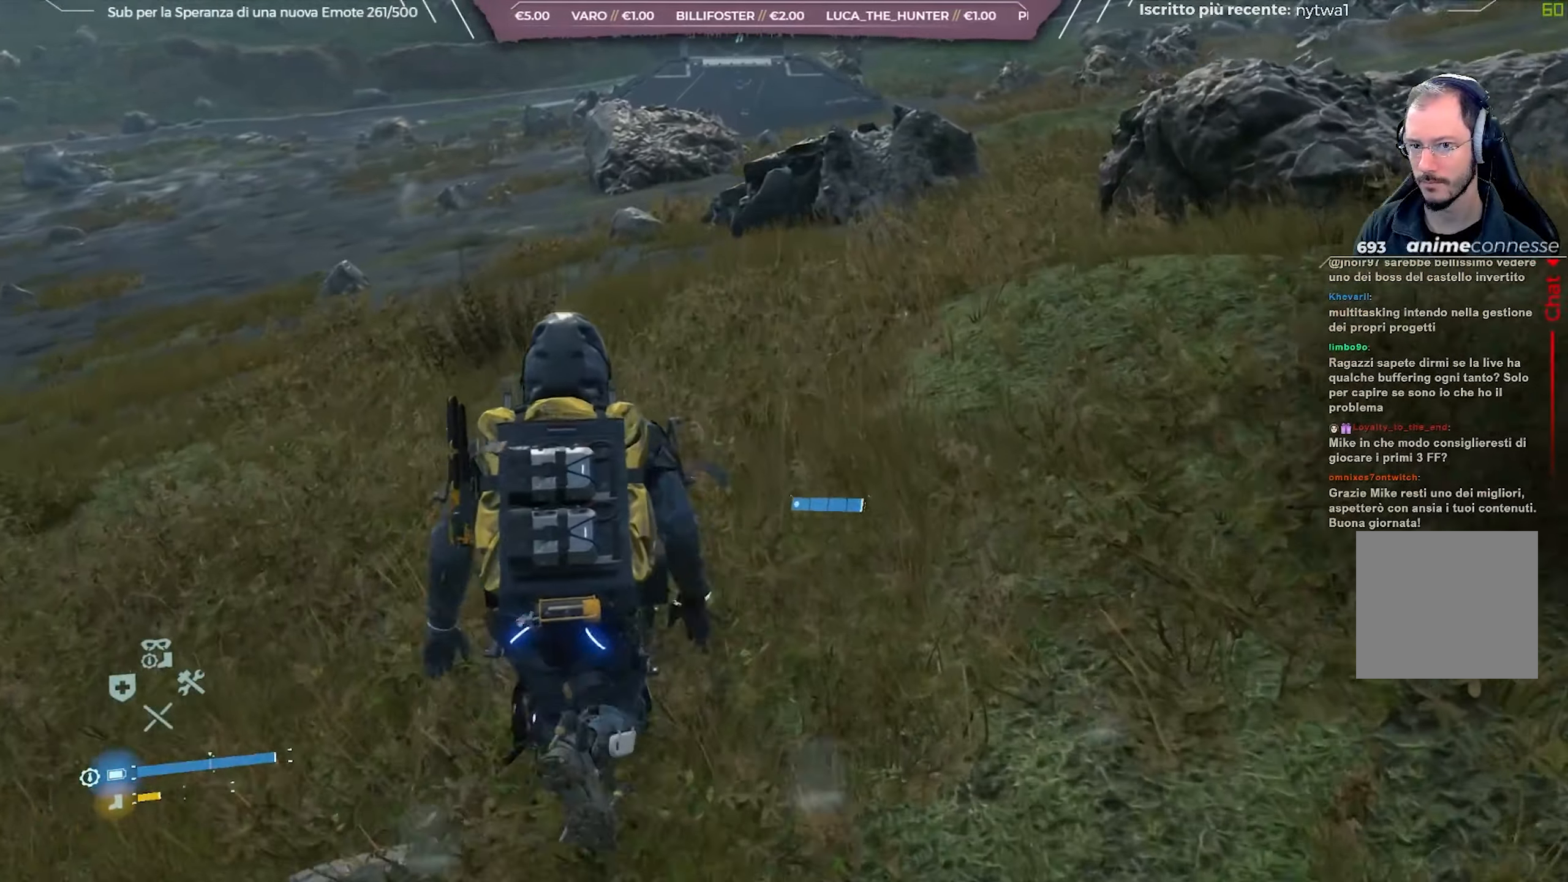
{"buttons": [], "left_stick": "up", "right_stick": "center", "events": [[83, "right_stick", "up"], [300, "right_stick", "center"]]}
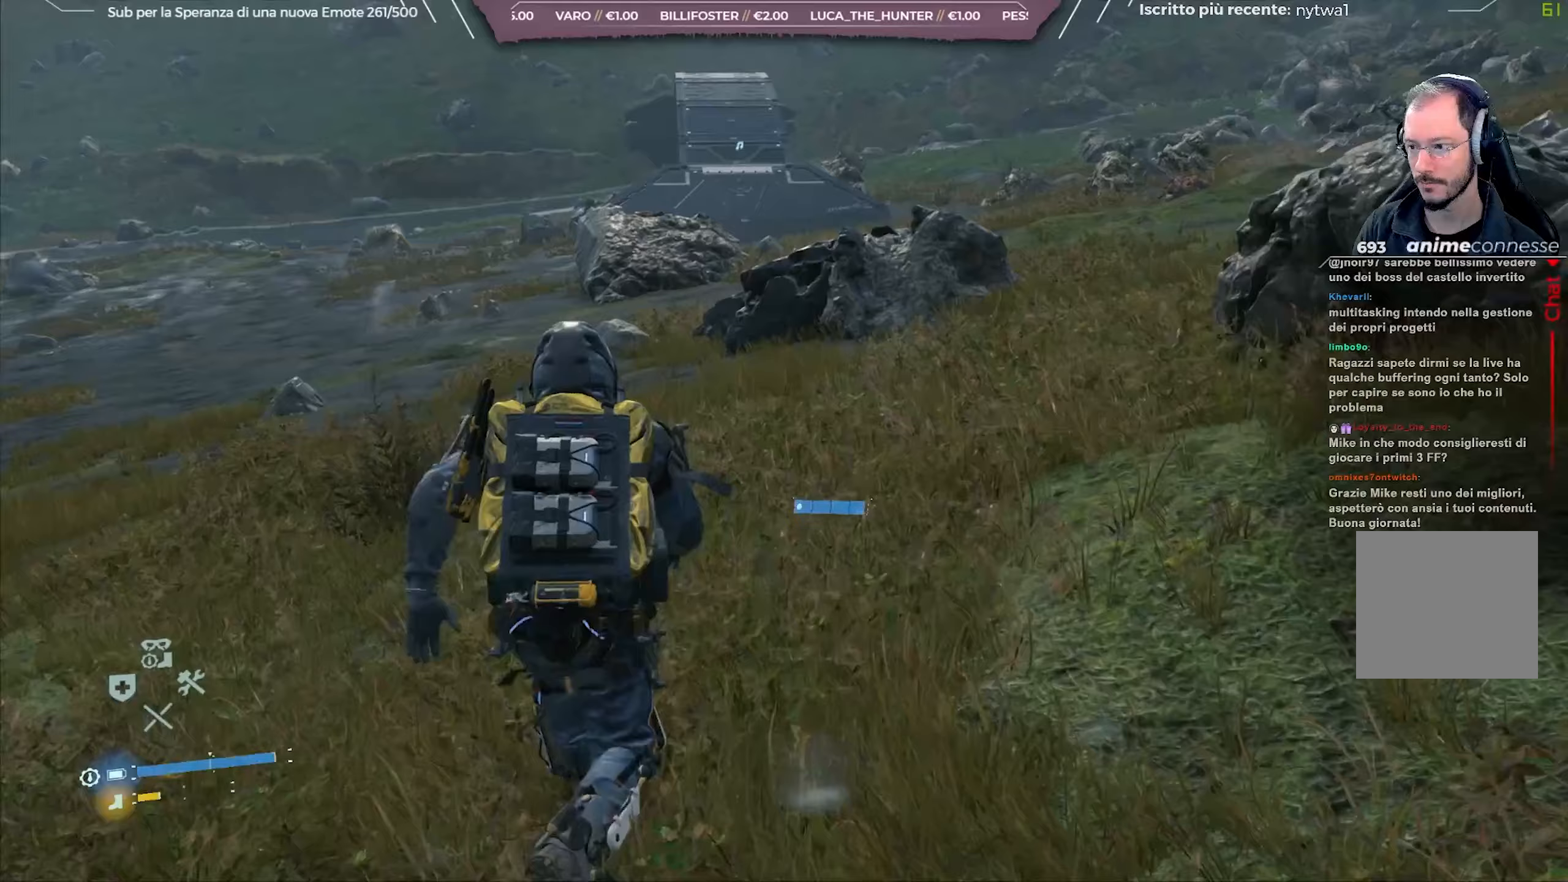
{"buttons": [], "left_stick": "up", "right_stick": "center", "events": []}
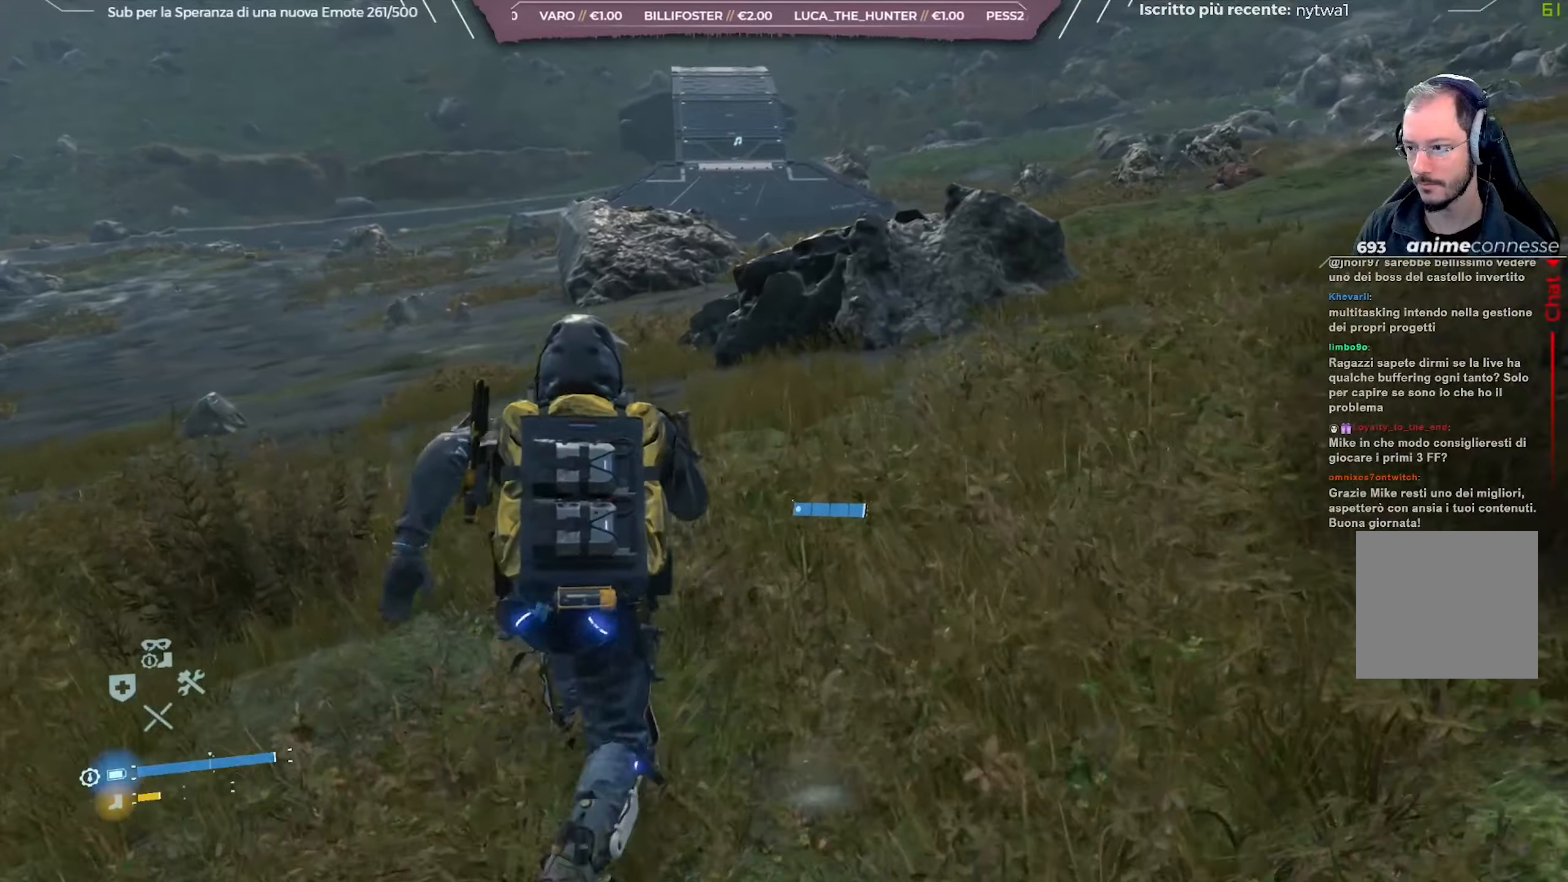
{"buttons": [], "left_stick": "up", "right_stick": "center", "events": []}
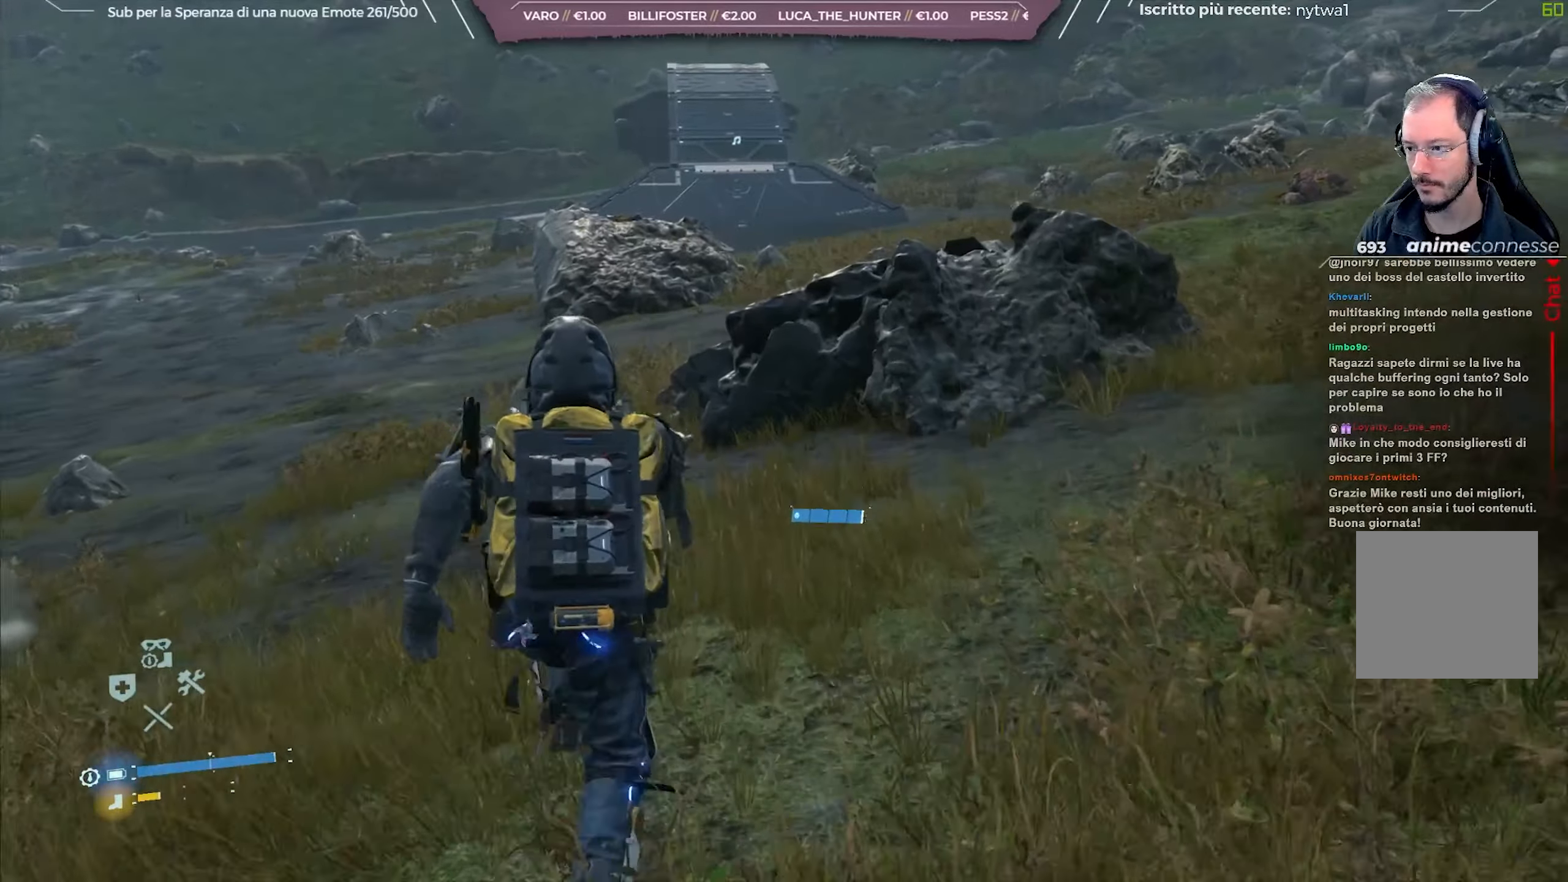
{"buttons": [], "left_stick": "up", "right_stick": "center", "events": []}
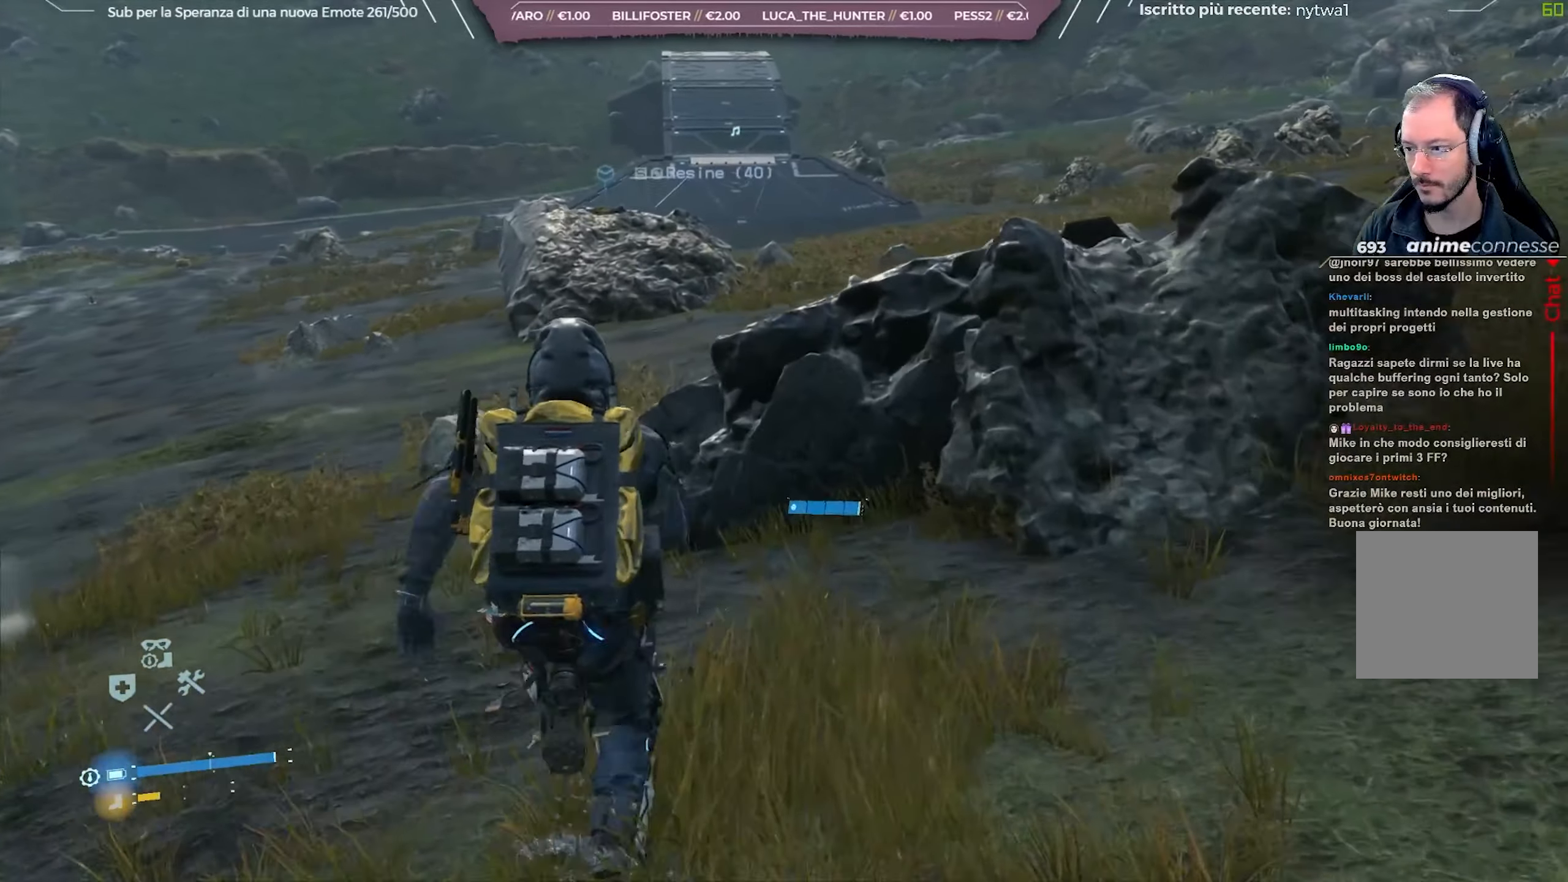
{"buttons": [], "left_stick": "up", "right_stick": "center", "events": []}
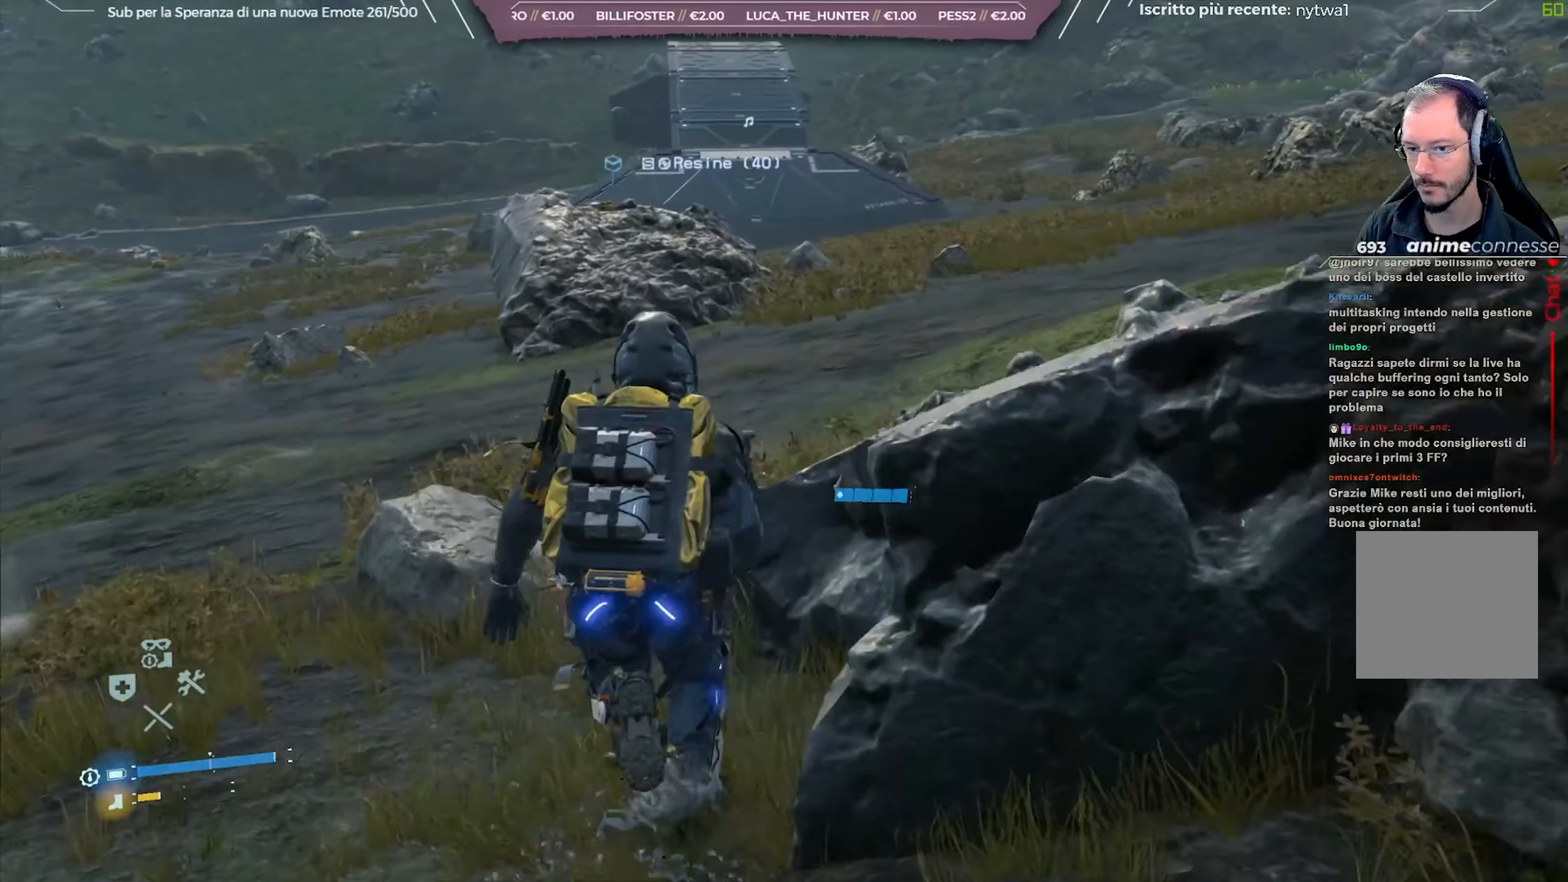
{"buttons": [], "left_stick": "up", "right_stick": "center", "events": [[183, "right_stick", "up"], [467, "right_stick", "center"]]}
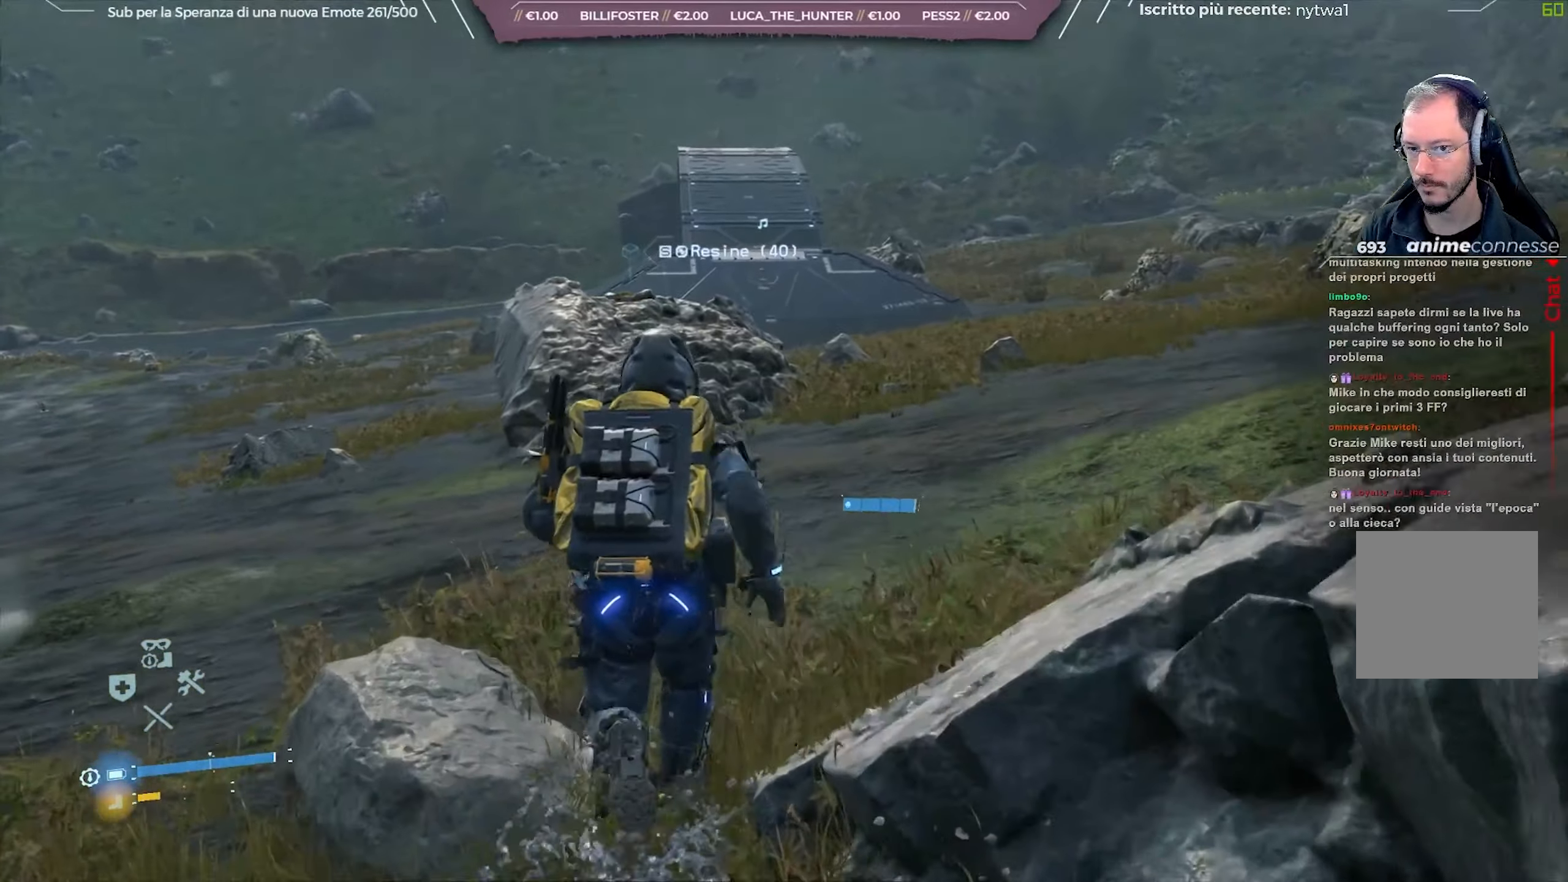
{"buttons": [], "left_stick": "up", "right_stick": "up-left", "events": [[33, "right_stick", "up-left"], [350, "right_stick", "center"], [433, "right_stick", "up-left"]]}
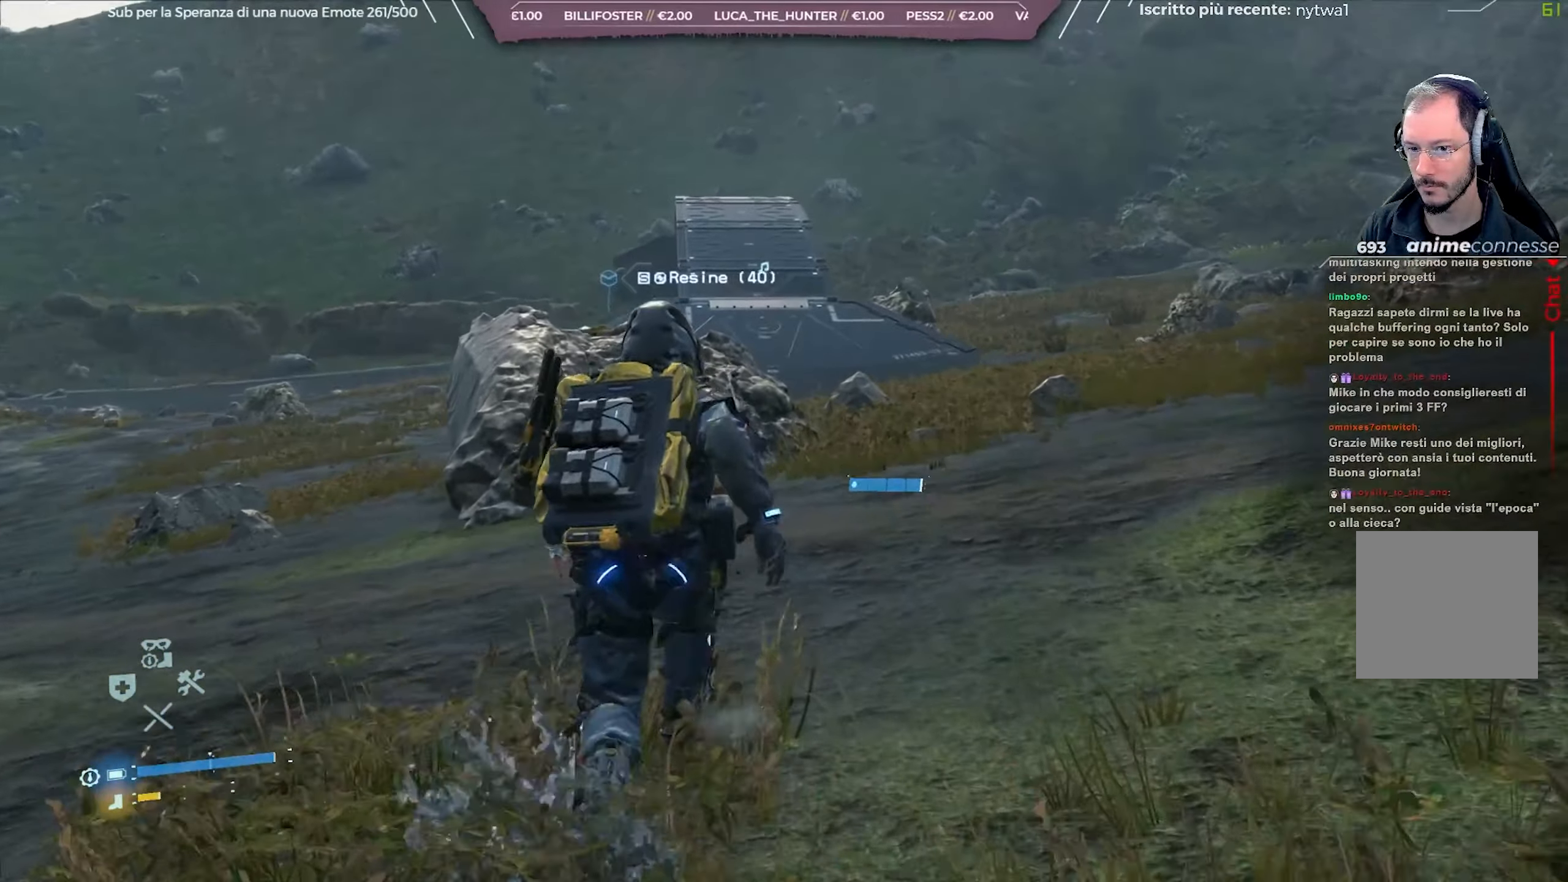
{"buttons": [], "left_stick": "up", "right_stick": "up-left", "events": []}
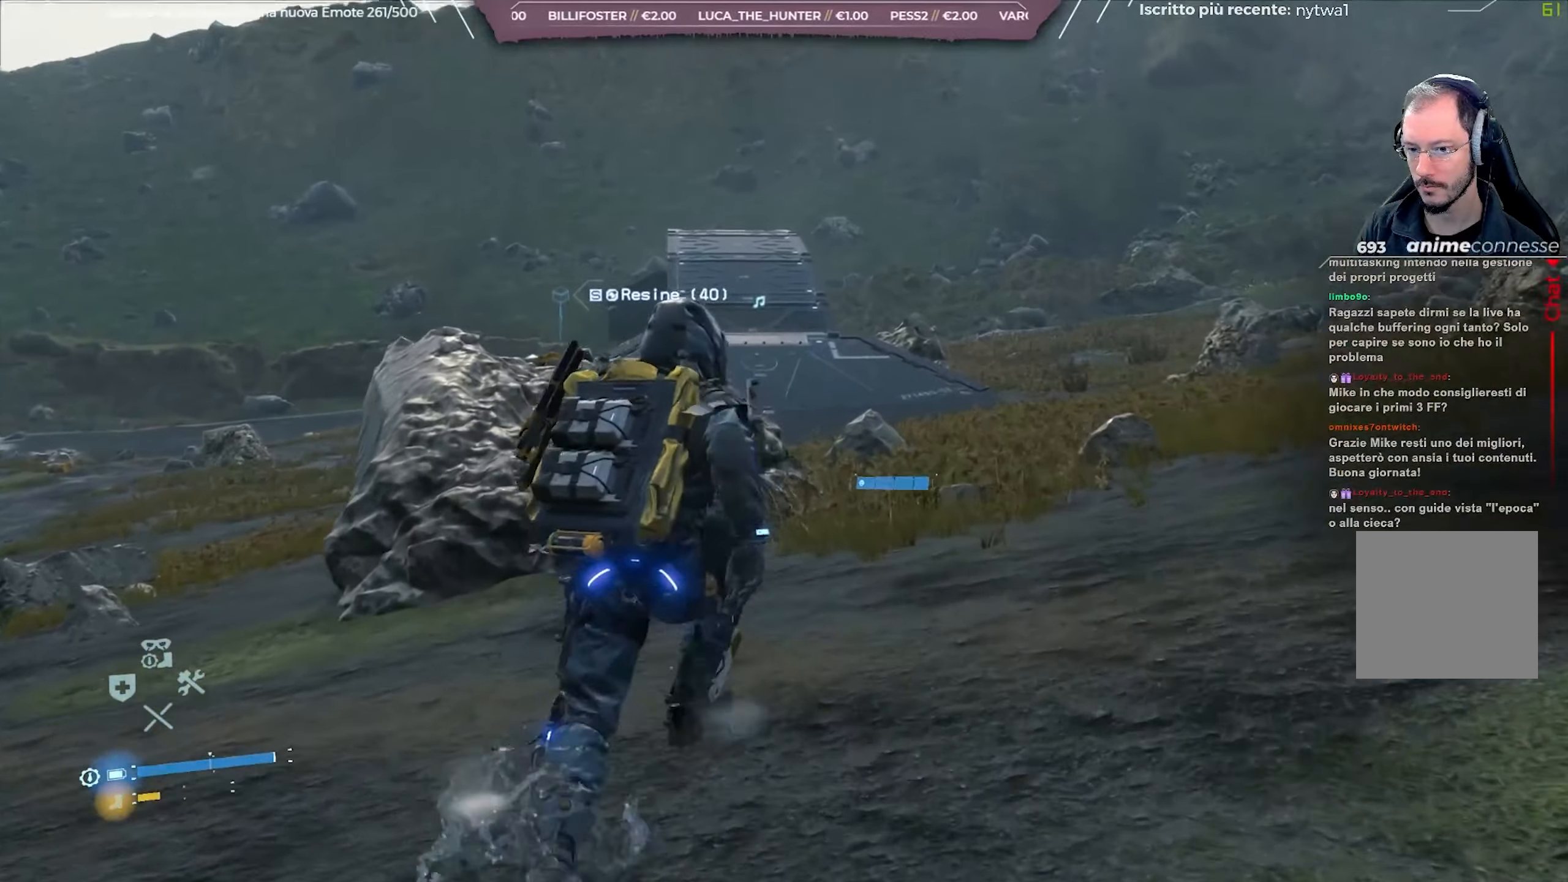
{"buttons": [], "left_stick": "up", "right_stick": "up-left", "events": []}
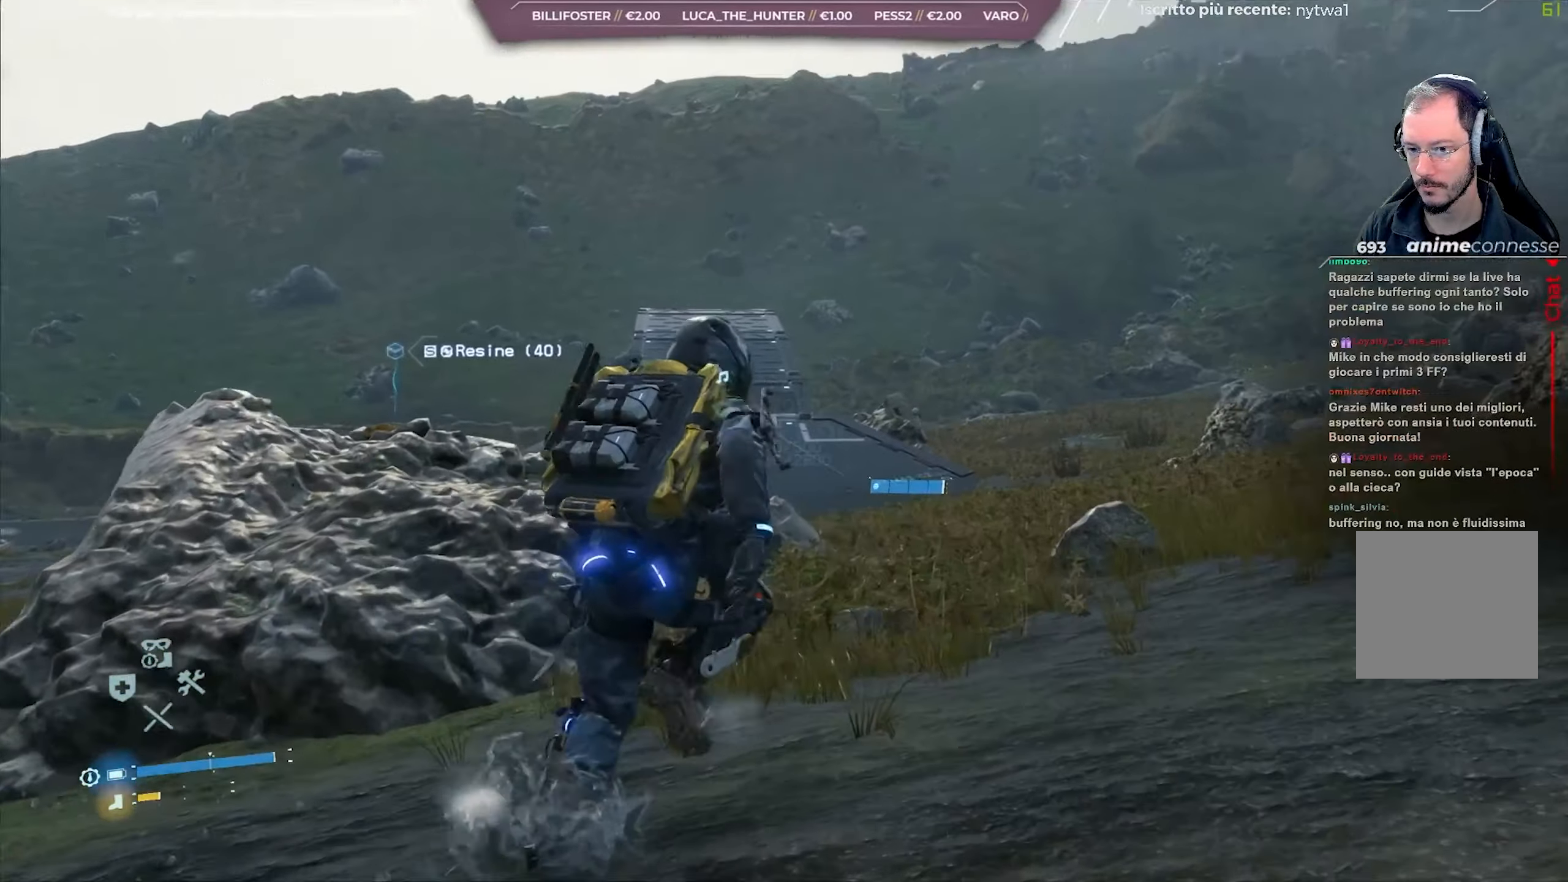
{"buttons": [], "left_stick": "up", "right_stick": "center", "events": [[450, "right_stick", "center"]]}
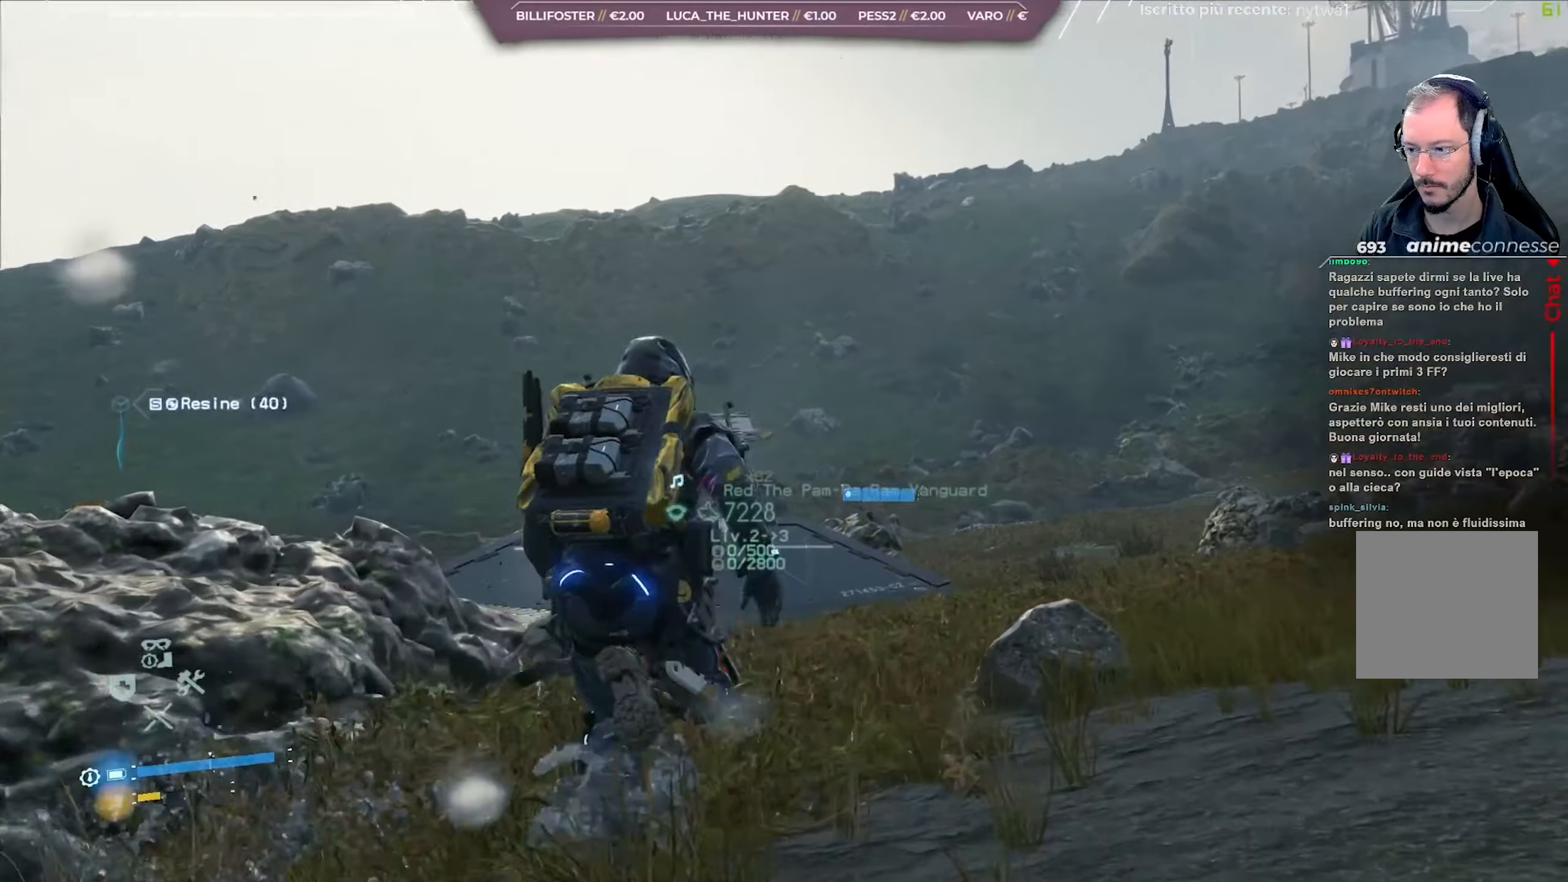
{"buttons": [], "left_stick": "up", "right_stick": "center", "events": []}
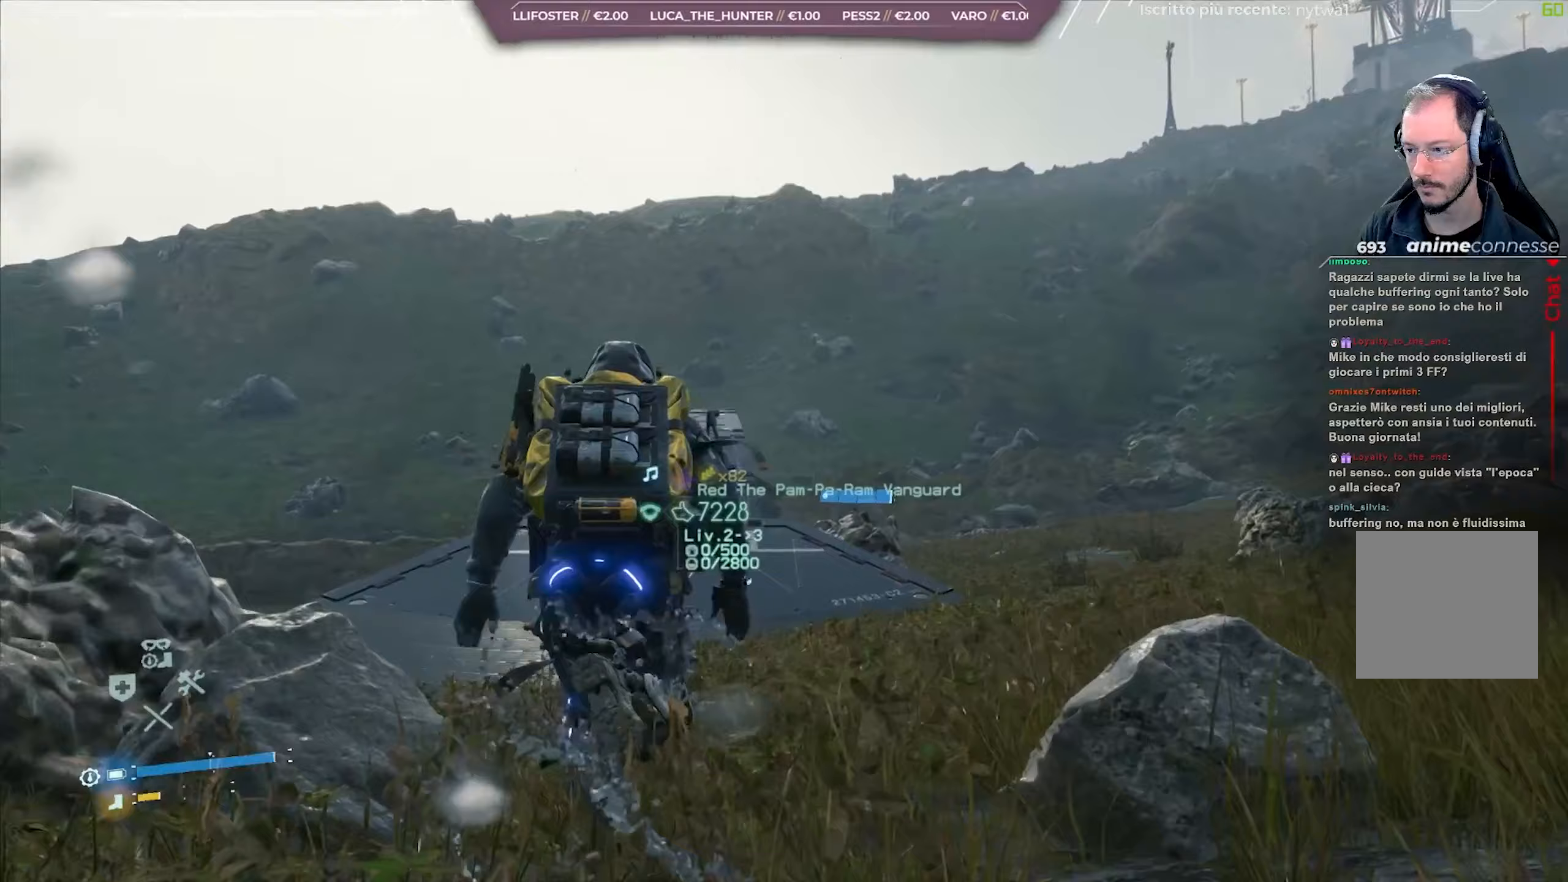
{"buttons": [], "left_stick": "up", "right_stick": "center", "events": [[83, "right_stick", "up"], [267, "right_stick", "center"]]}
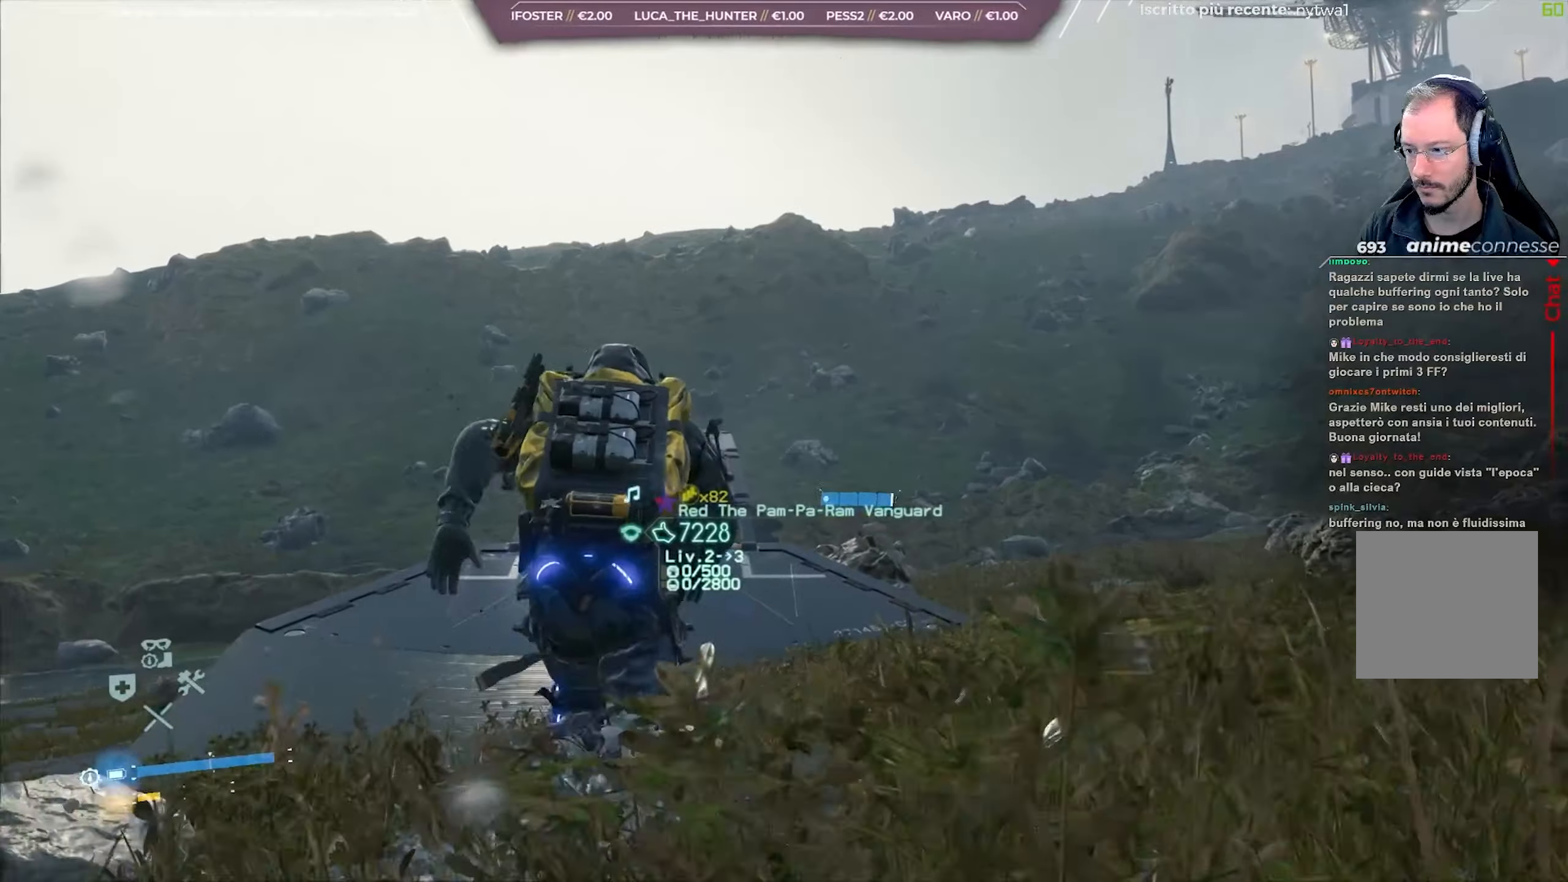
{"buttons": [], "left_stick": "up", "right_stick": "center", "events": []}
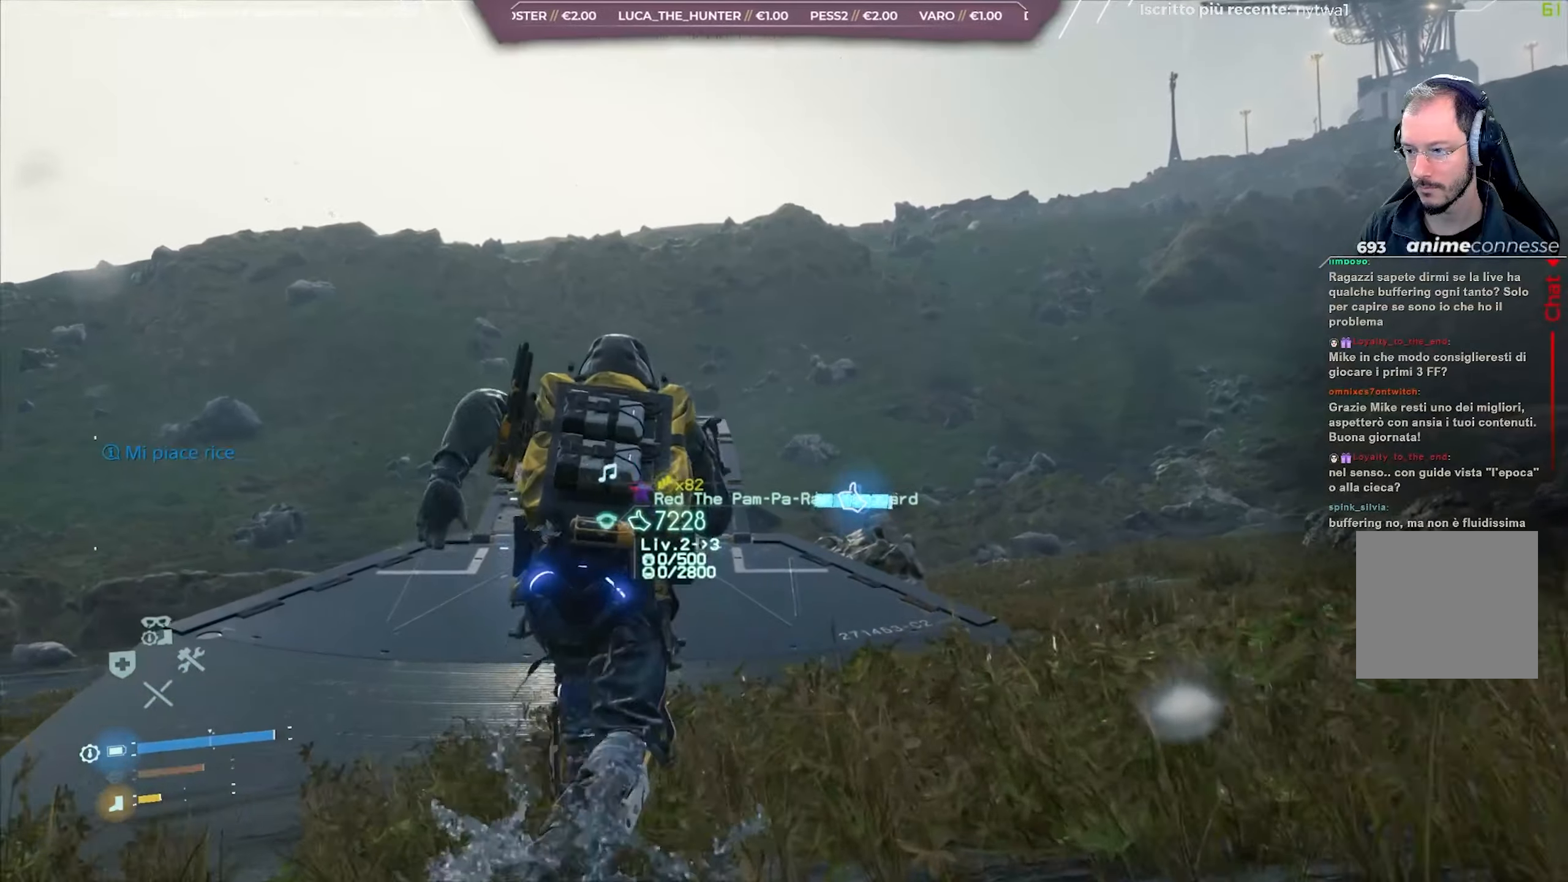
{"buttons": [], "left_stick": "up", "right_stick": "center", "events": []}
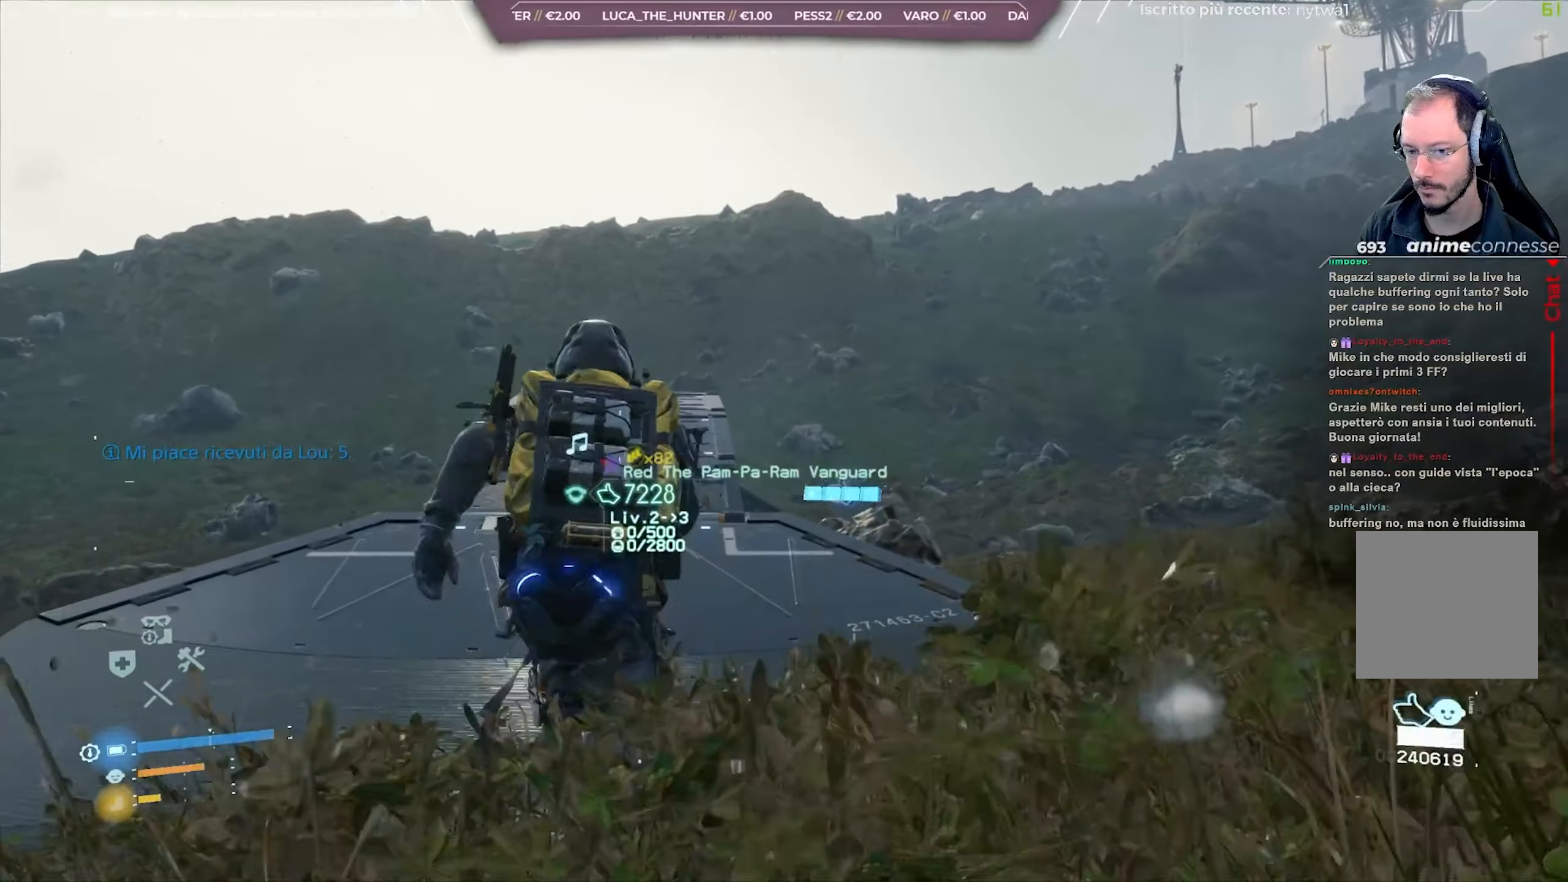
{"buttons": [], "left_stick": "up", "right_stick": "right", "events": [[133, "right_stick", "right"]]}
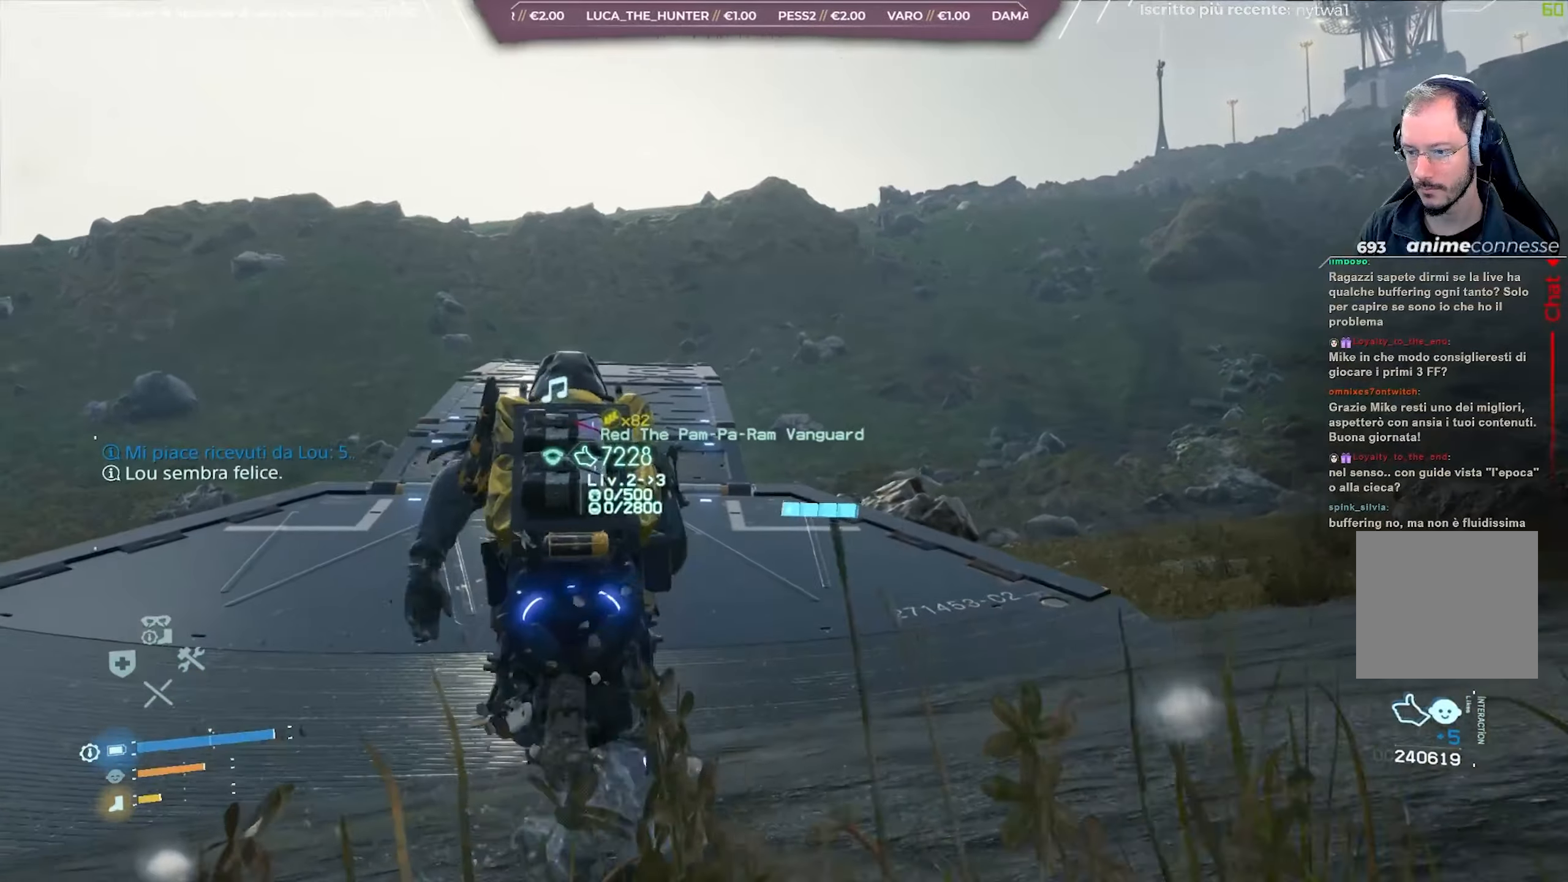
{"buttons": [], "left_stick": "up", "right_stick": "up-right", "events": [[400, "right_stick", "up-right"]]}
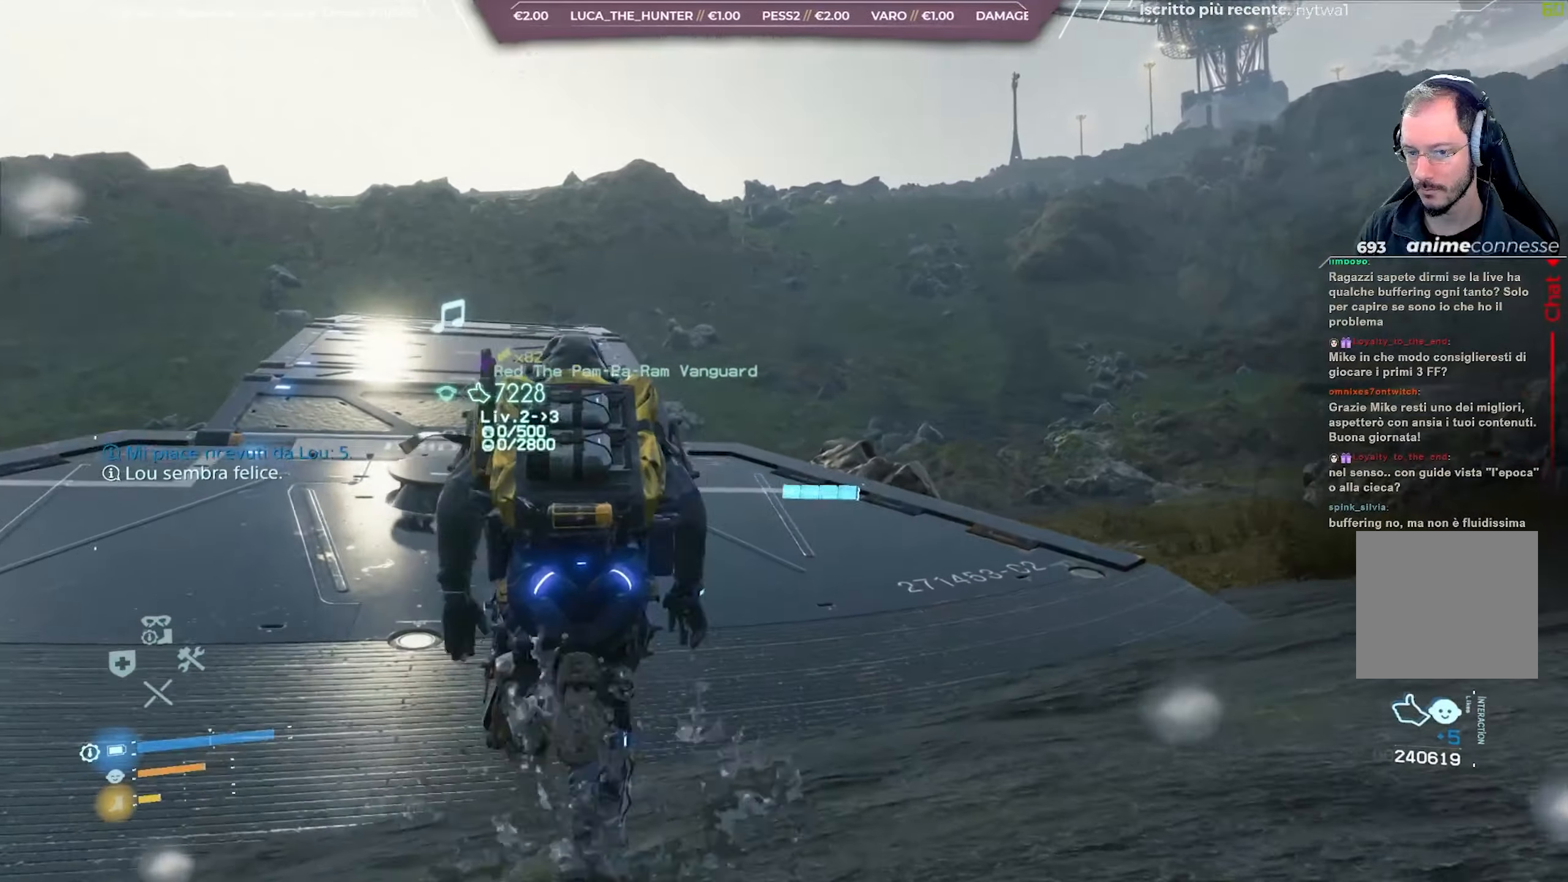
{"buttons": [], "left_stick": "up", "right_stick": "up-right", "events": []}
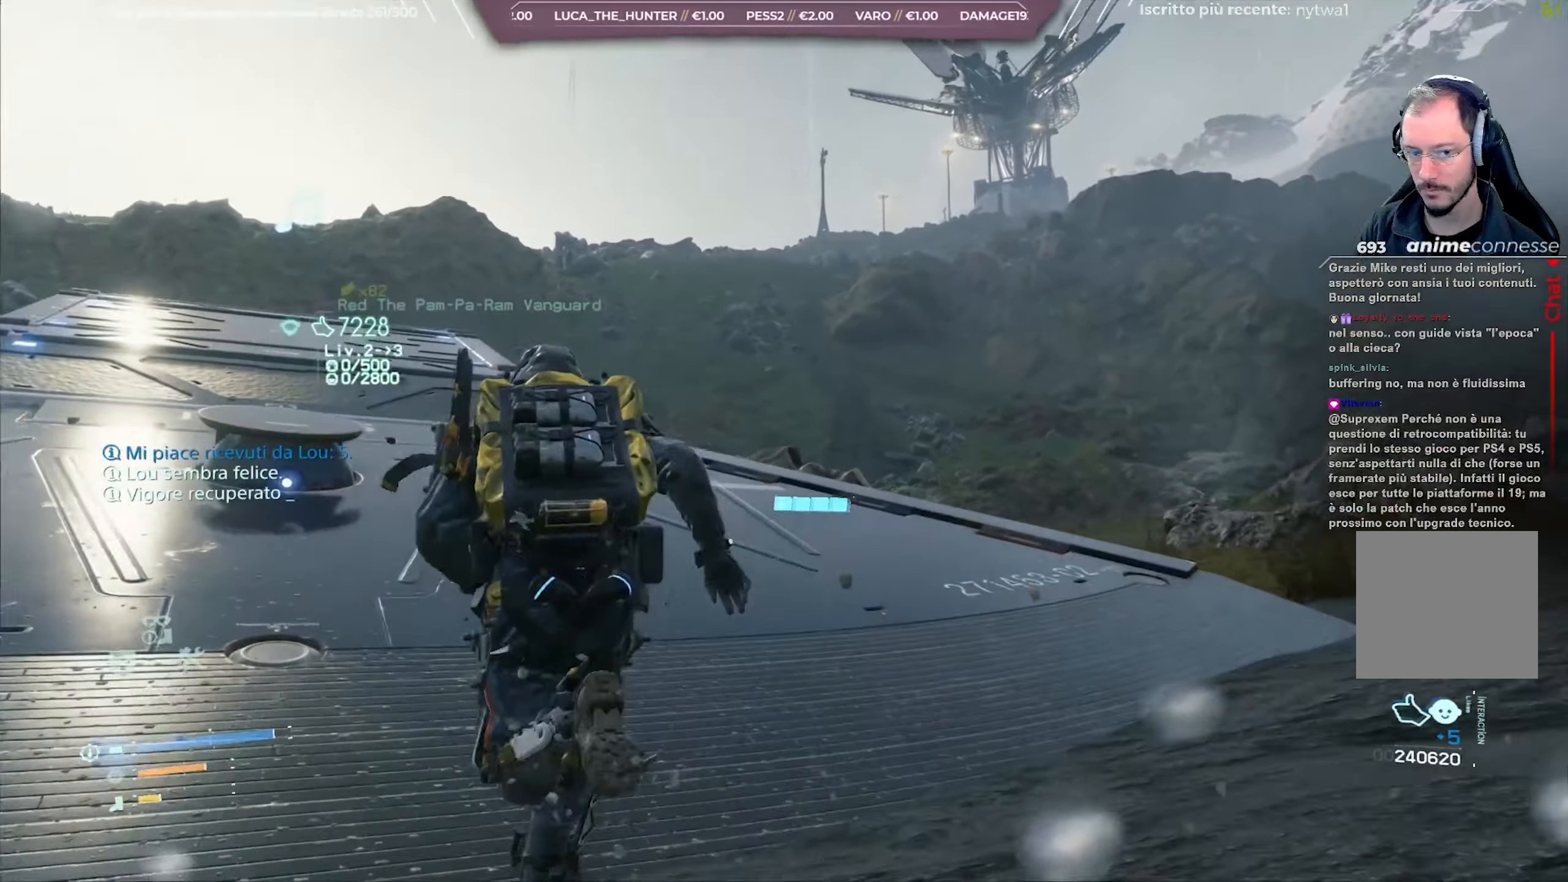
{"buttons": [], "left_stick": "up", "right_stick": "center", "events": [[67, "right_stick", "up"], [333, "right_stick", "center"]]}
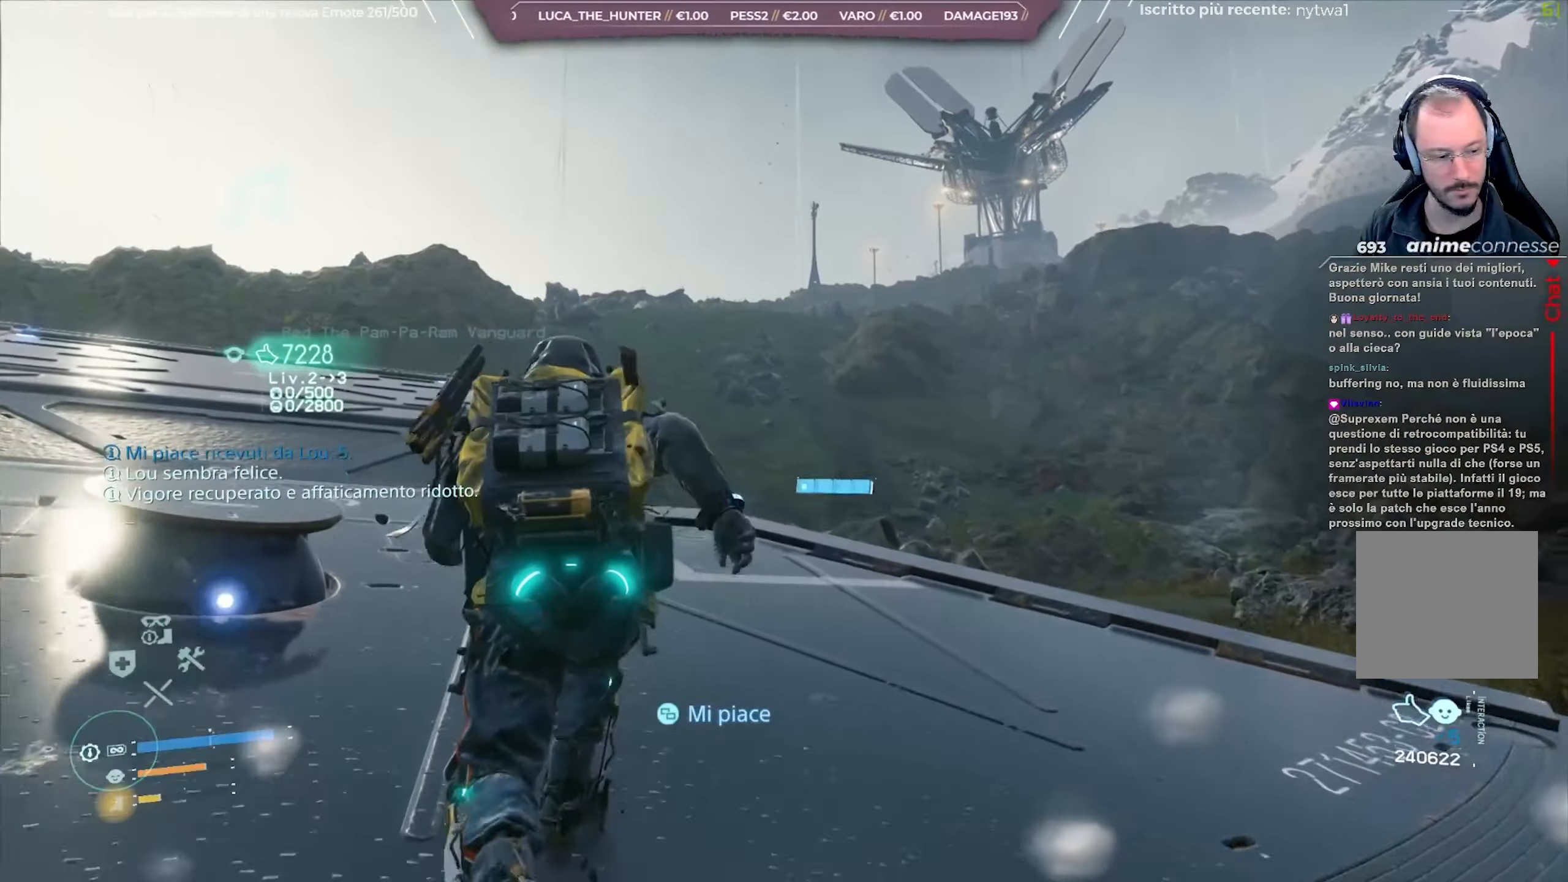
{"buttons": [], "left_stick": "up-left", "right_stick": "right", "events": [[333, "right_stick", "right"], [400, "left_stick", "up-left"]]}
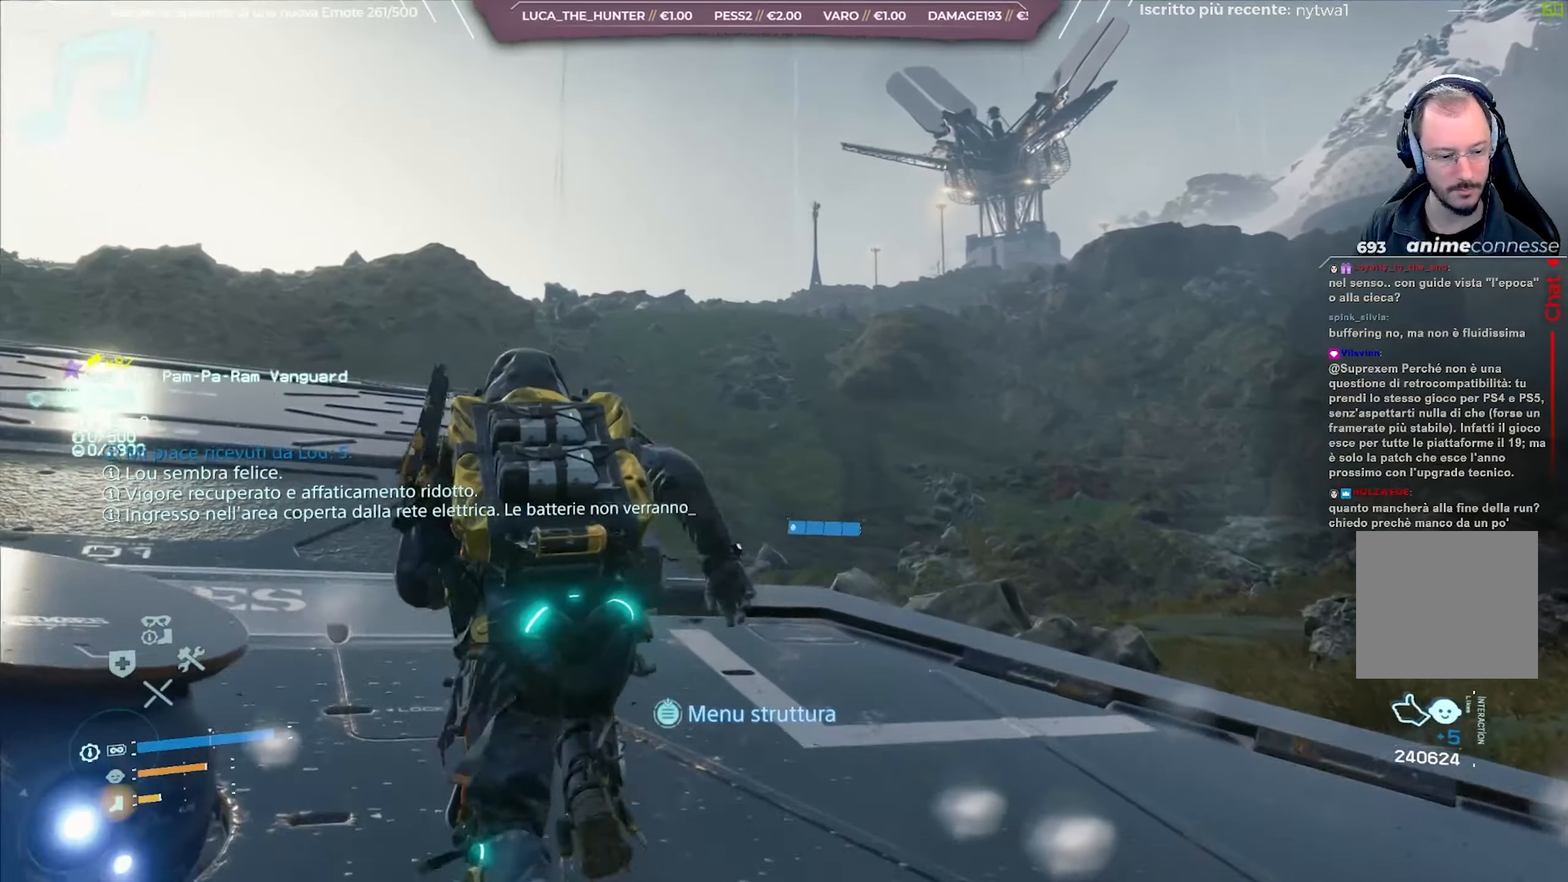
{"buttons": [], "left_stick": "up-left", "right_stick": "right", "events": []}
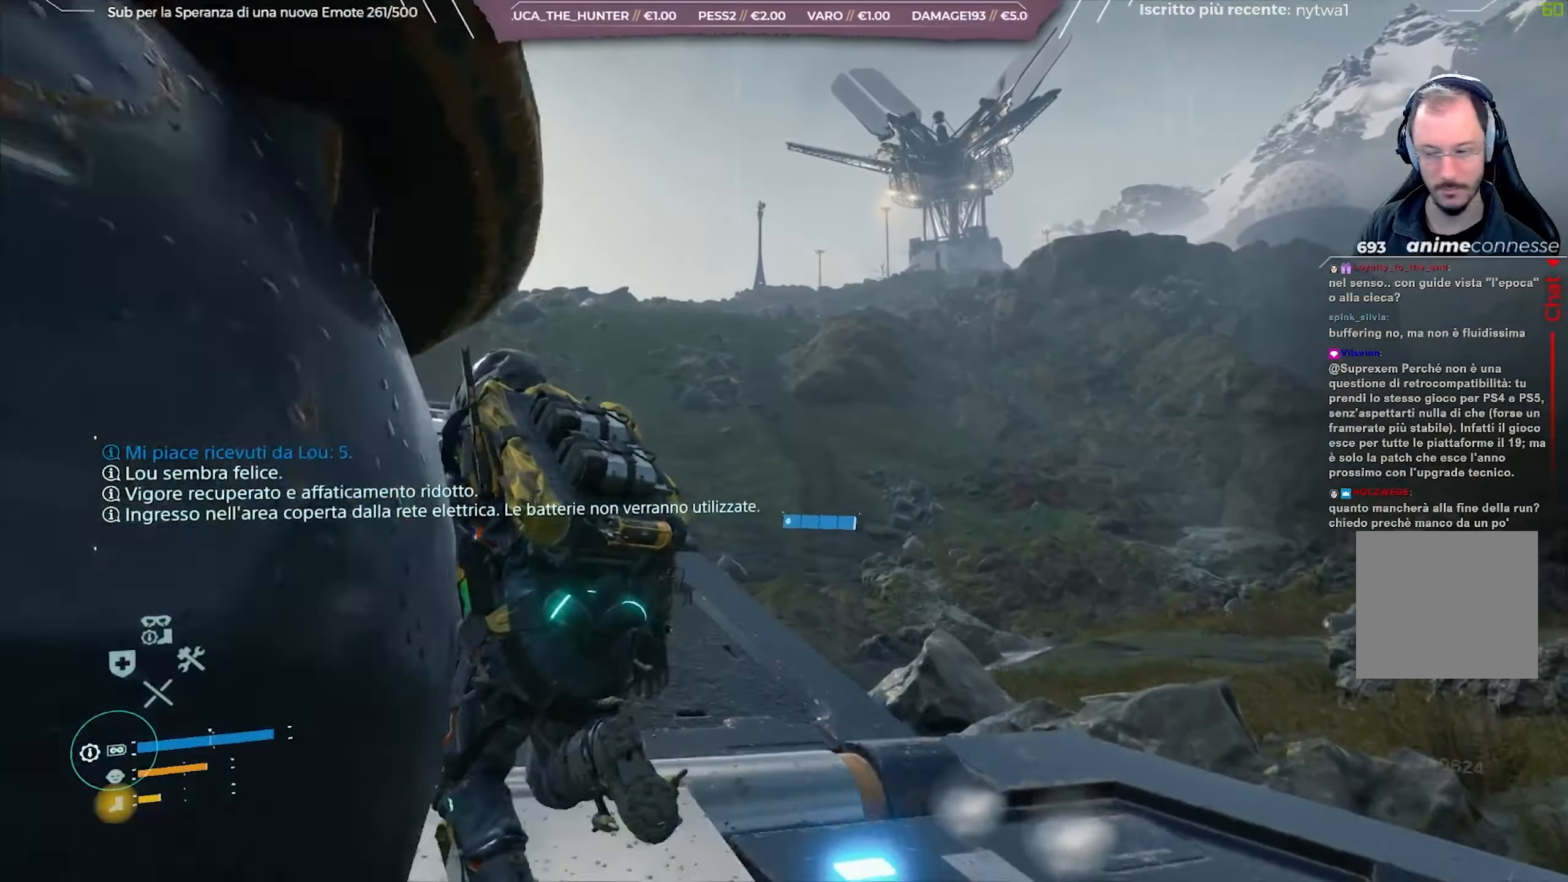
{"buttons": [], "left_stick": "up-left", "right_stick": "center", "events": [[333, "right_stick", "center"]]}
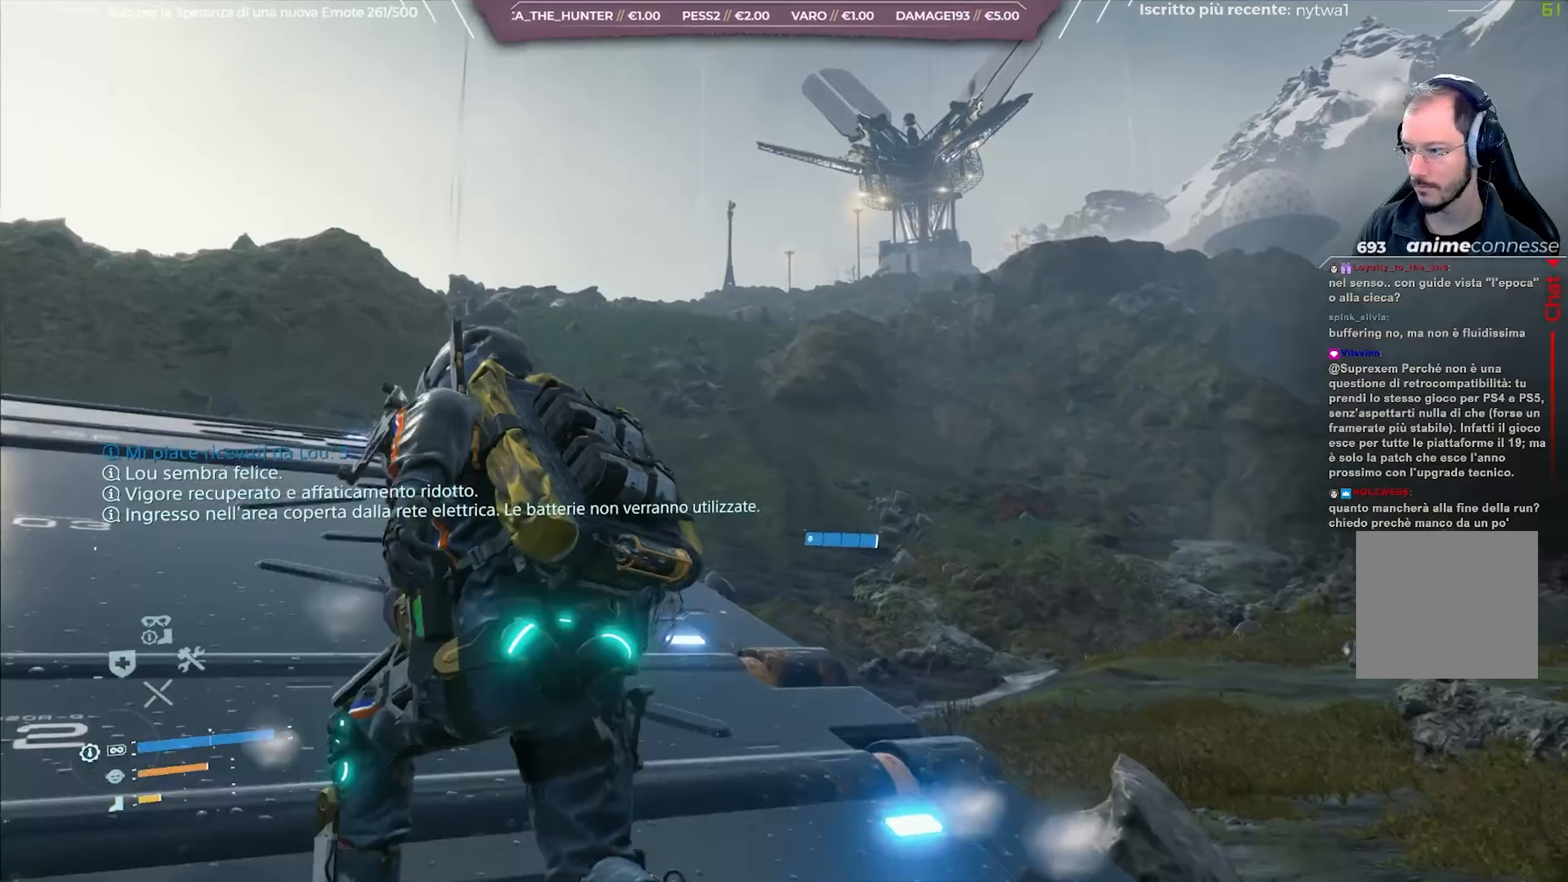
{"buttons": [], "left_stick": "up-left", "right_stick": "left", "events": [[317, "right_stick", "left"]]}
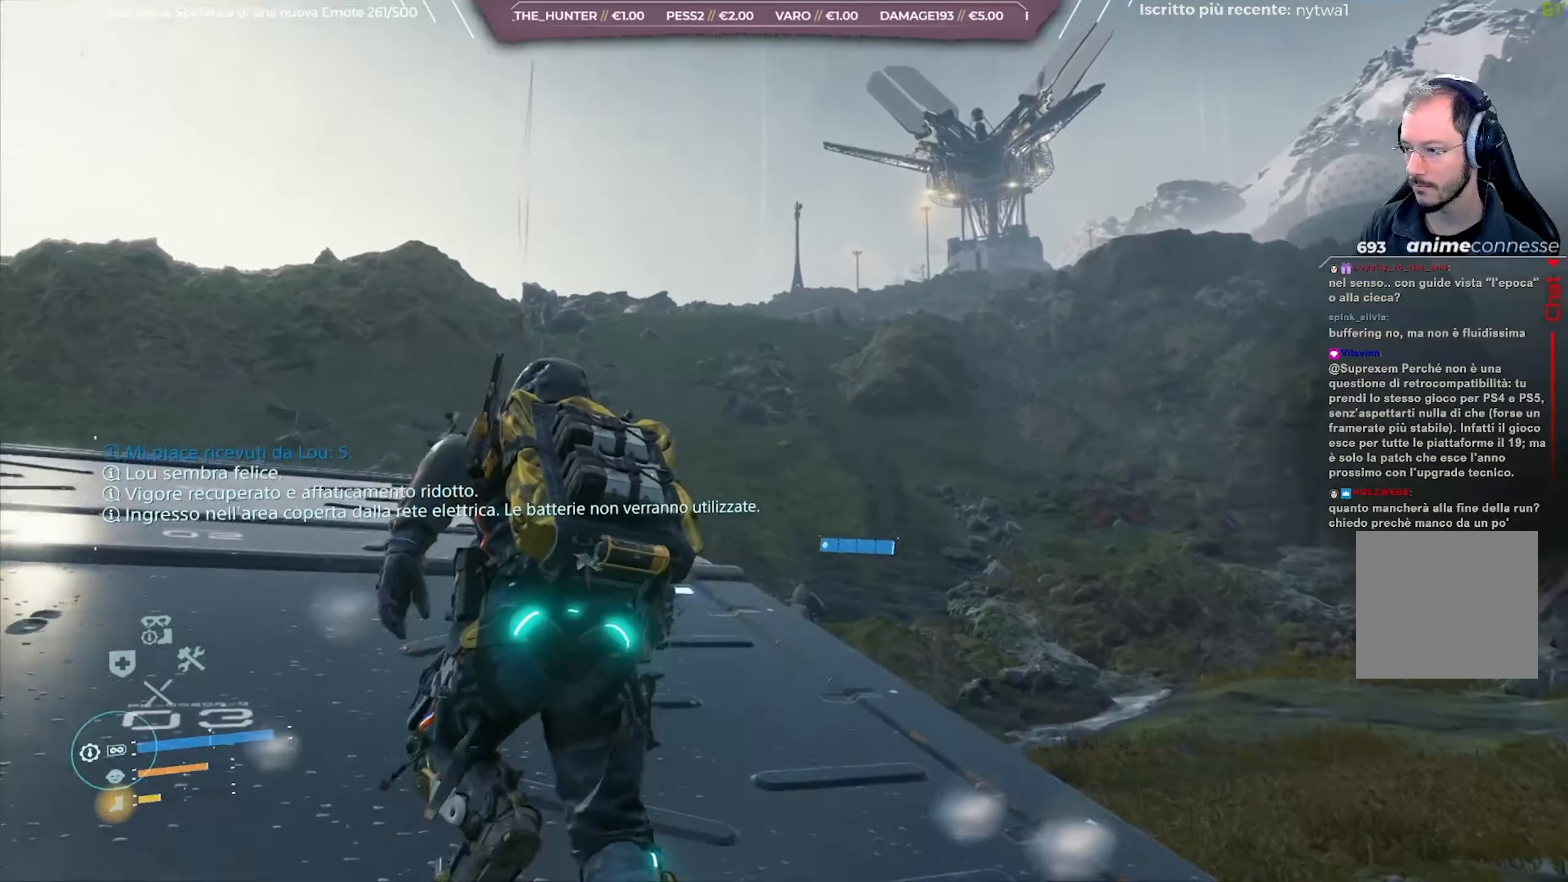
{"buttons": [], "left_stick": "up", "right_stick": "center", "events": [[50, "right_stick", "center"], [67, "left_stick", "up"], [333, "right_stick", "left"], [500, "right_stick", "center"]]}
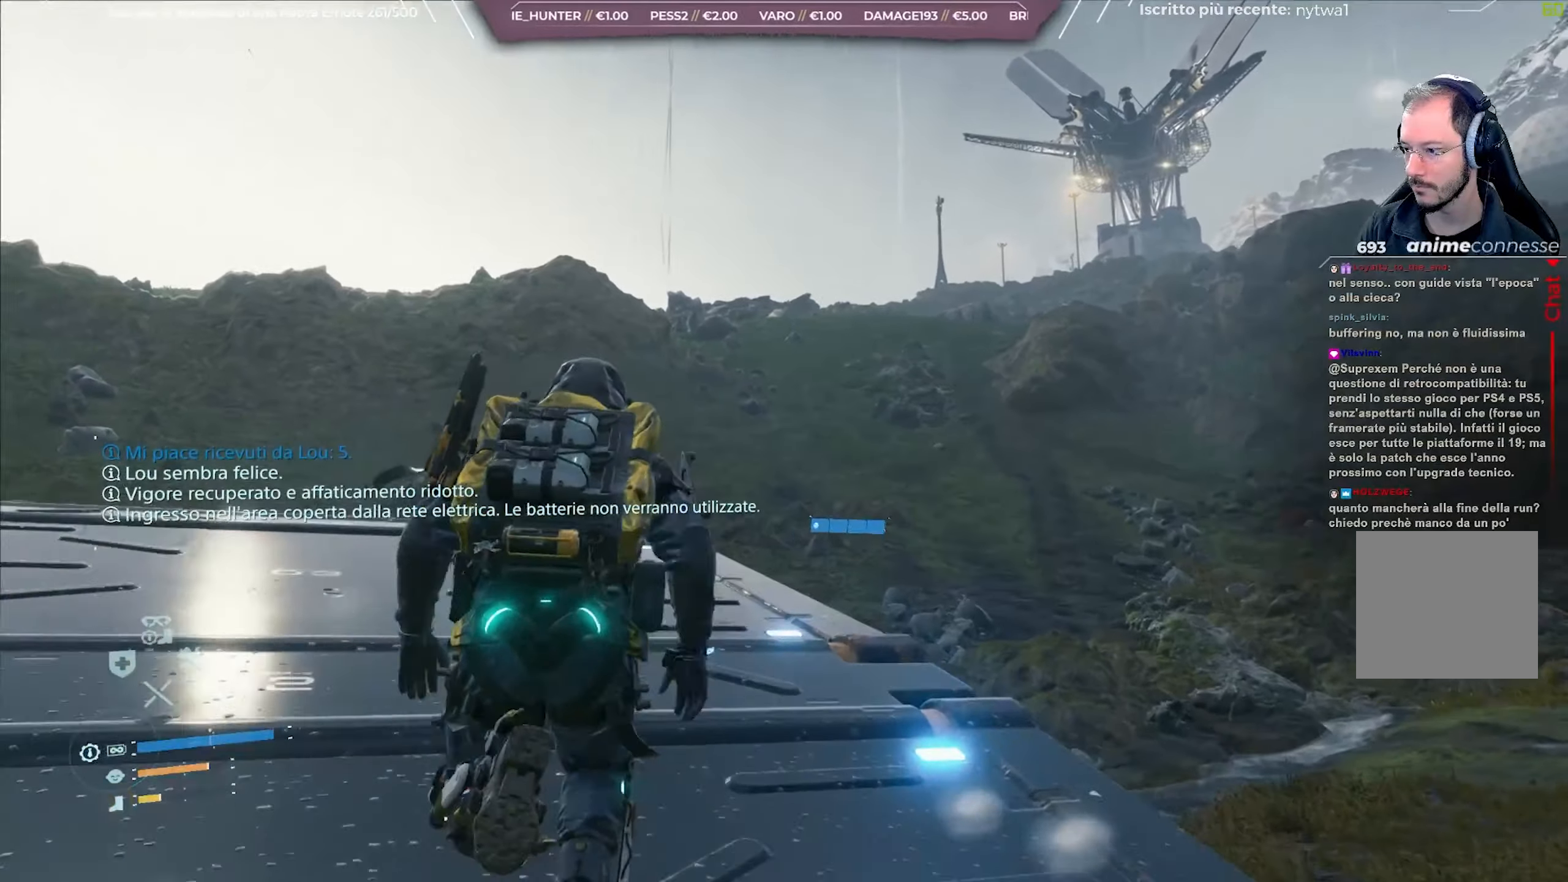
{"buttons": [], "left_stick": "up", "right_stick": "center", "events": [[283, "right_stick", "down-left"], [417, "right_stick", "center"]]}
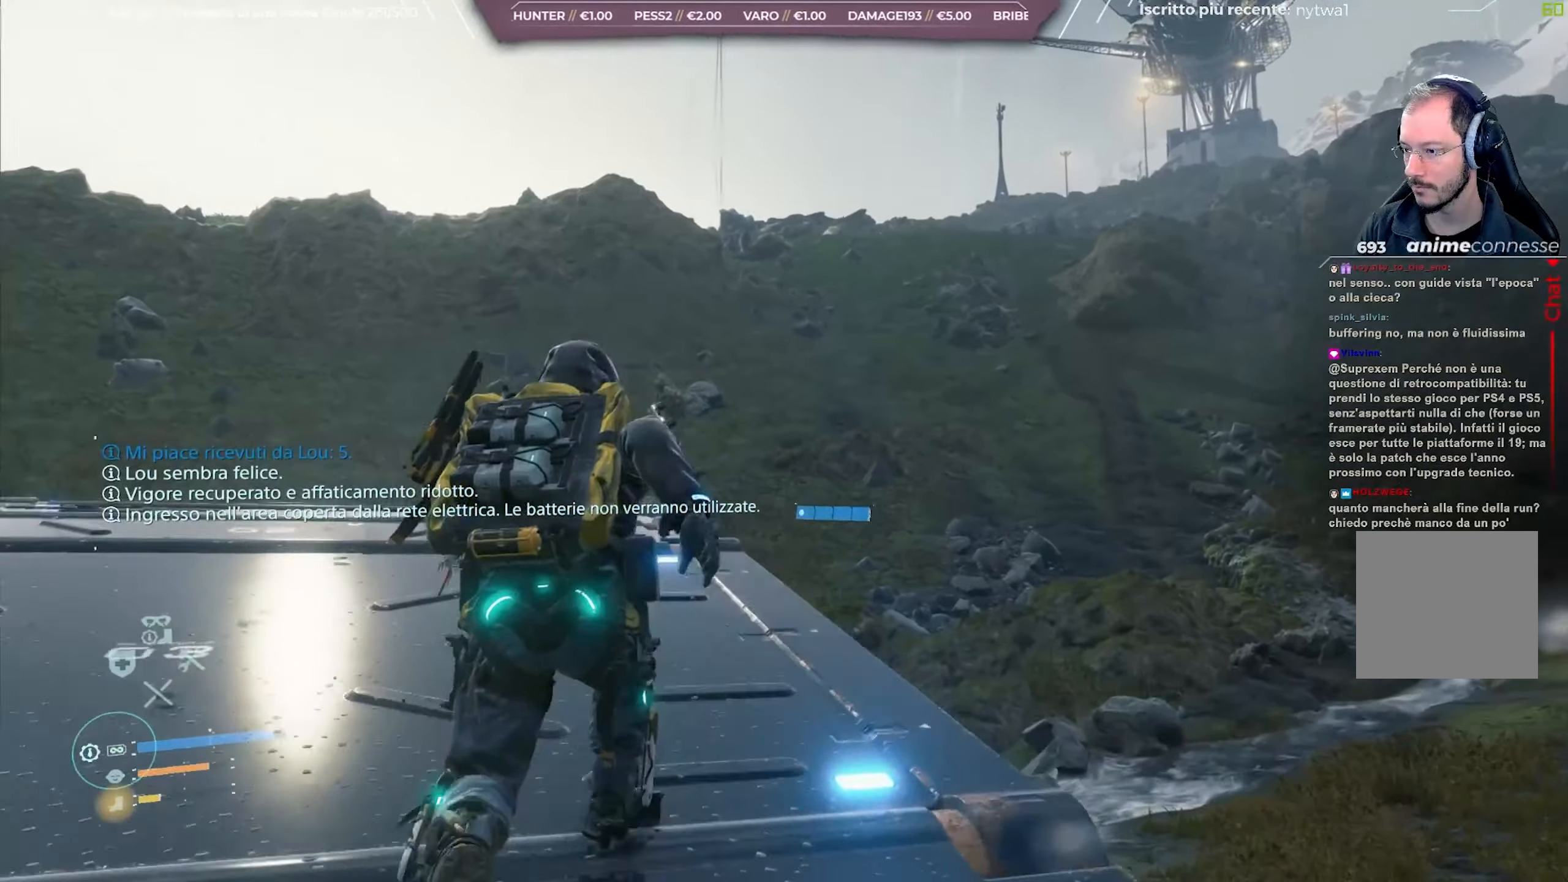
{"buttons": [], "left_stick": "up", "right_stick": "center", "events": [[100, "right_stick", "left"], [283, "right_stick", "center"]]}